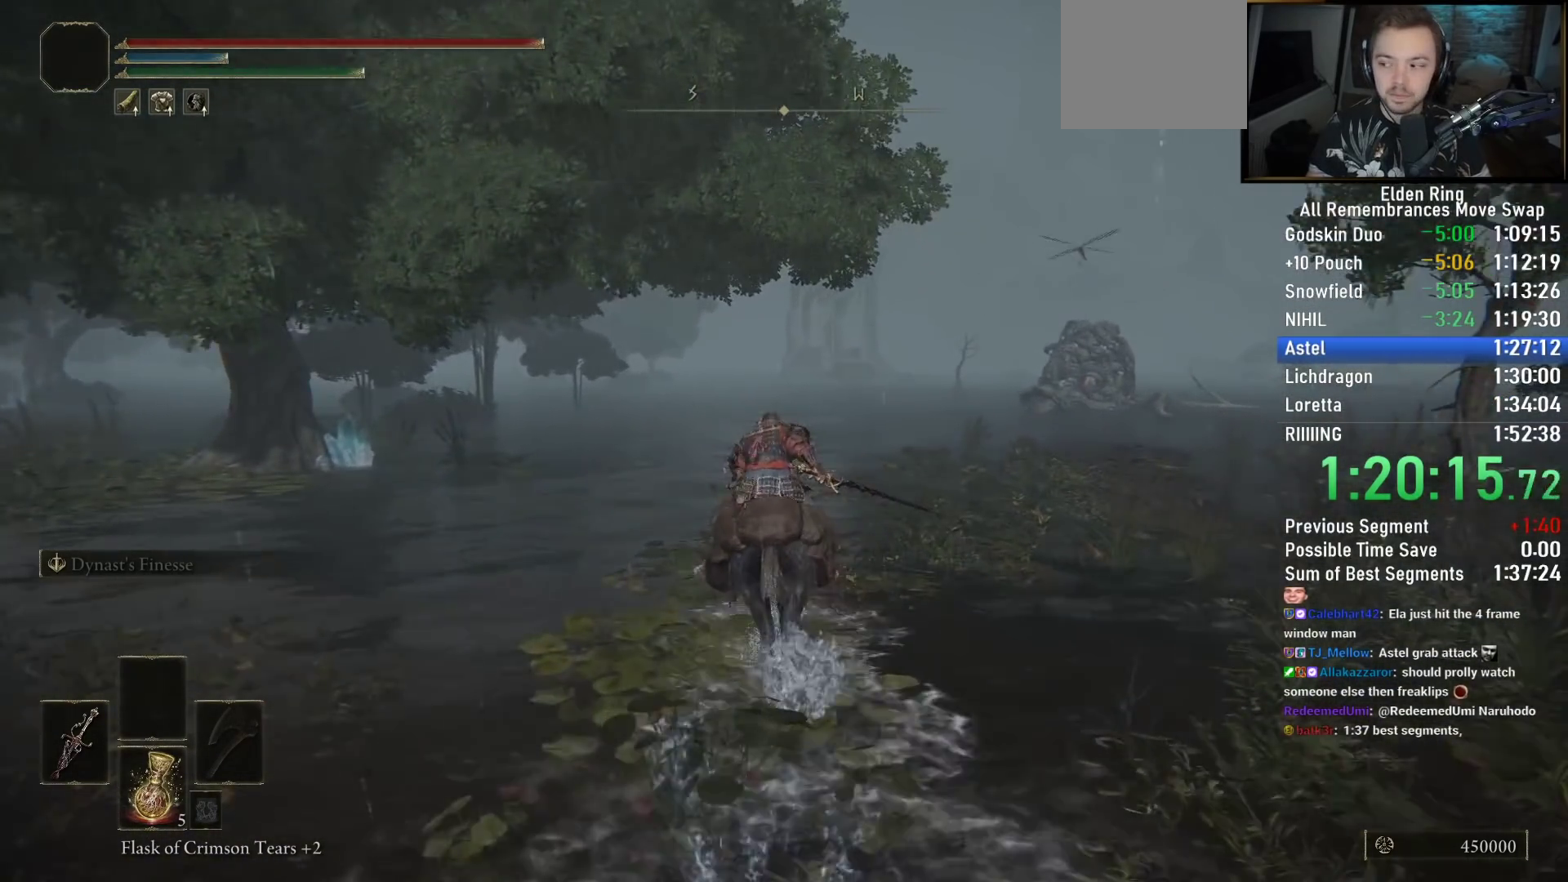
Gameplay with a controller (PlayStation layout); each line is a JSON object with the inputs held at the frame after it. "events" lists button and stick changes between this image and that frame as [ms after this image, input, new state], when the widget could be followed in between.
{"buttons": [], "left_stick": "up", "right_stick": "center", "events": [[233, "right_stick", "center"]]}
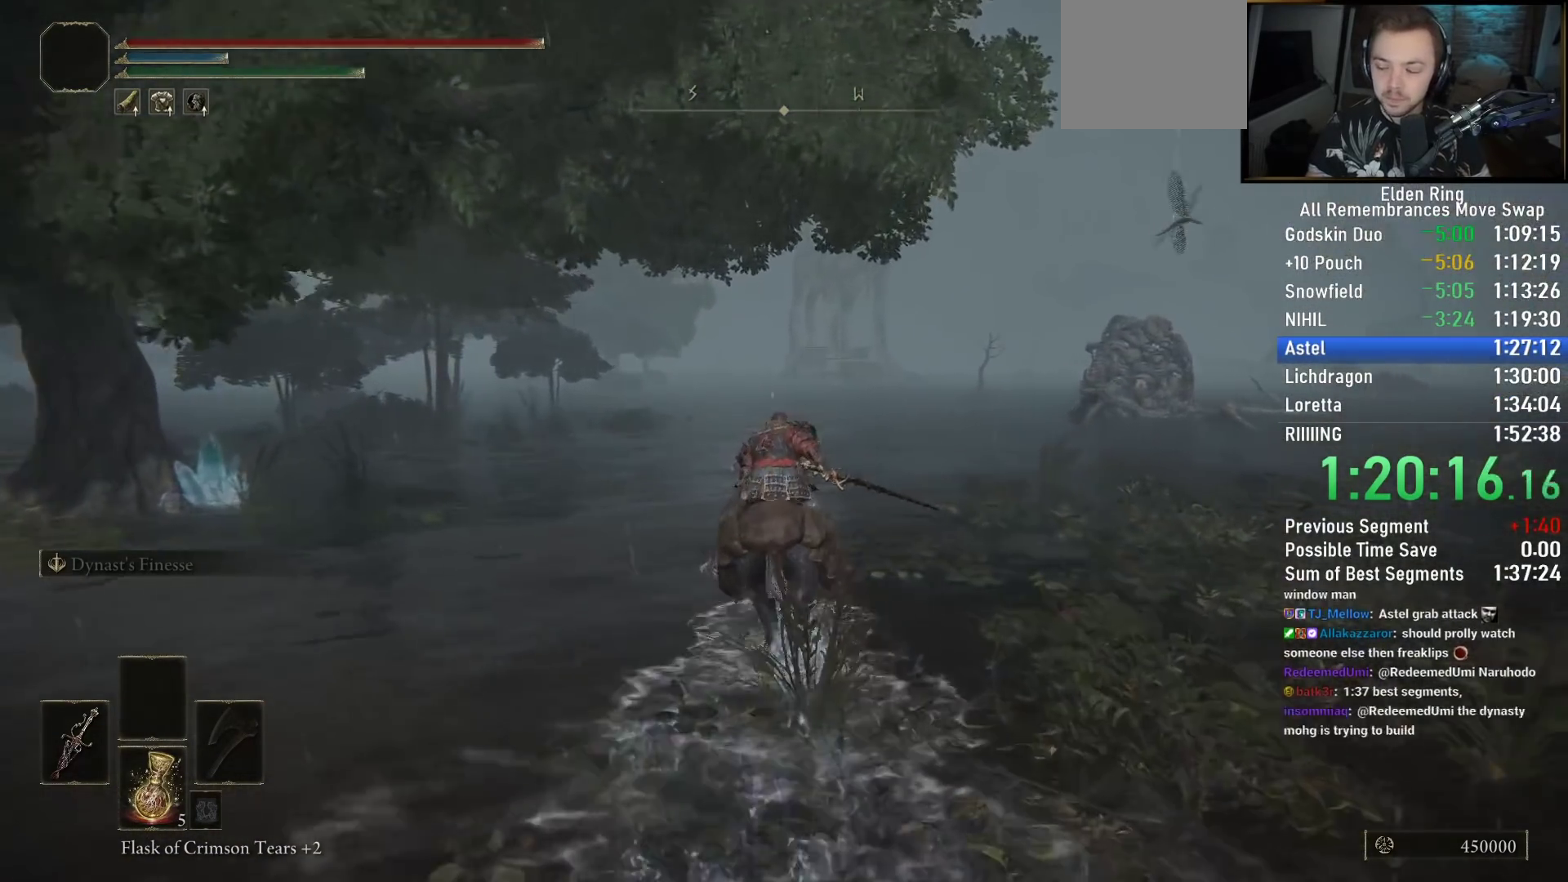
{"buttons": [], "left_stick": "up", "right_stick": "center", "events": [[383, "CIRCLE", "down"], [500, "CIRCLE", "up"]]}
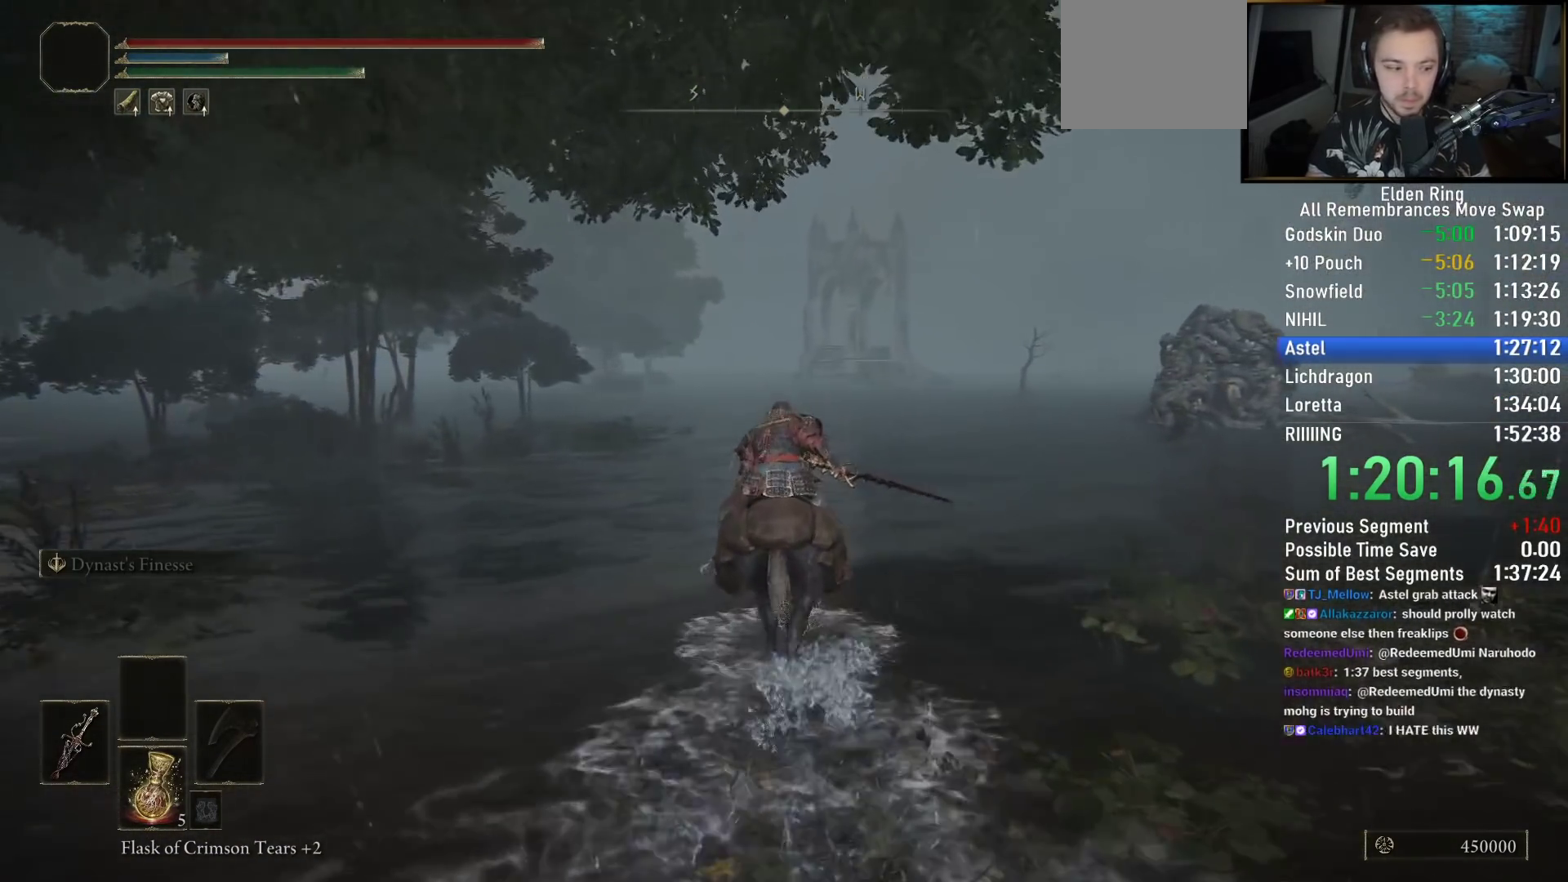
{"buttons": [], "left_stick": "up", "right_stick": "center", "events": []}
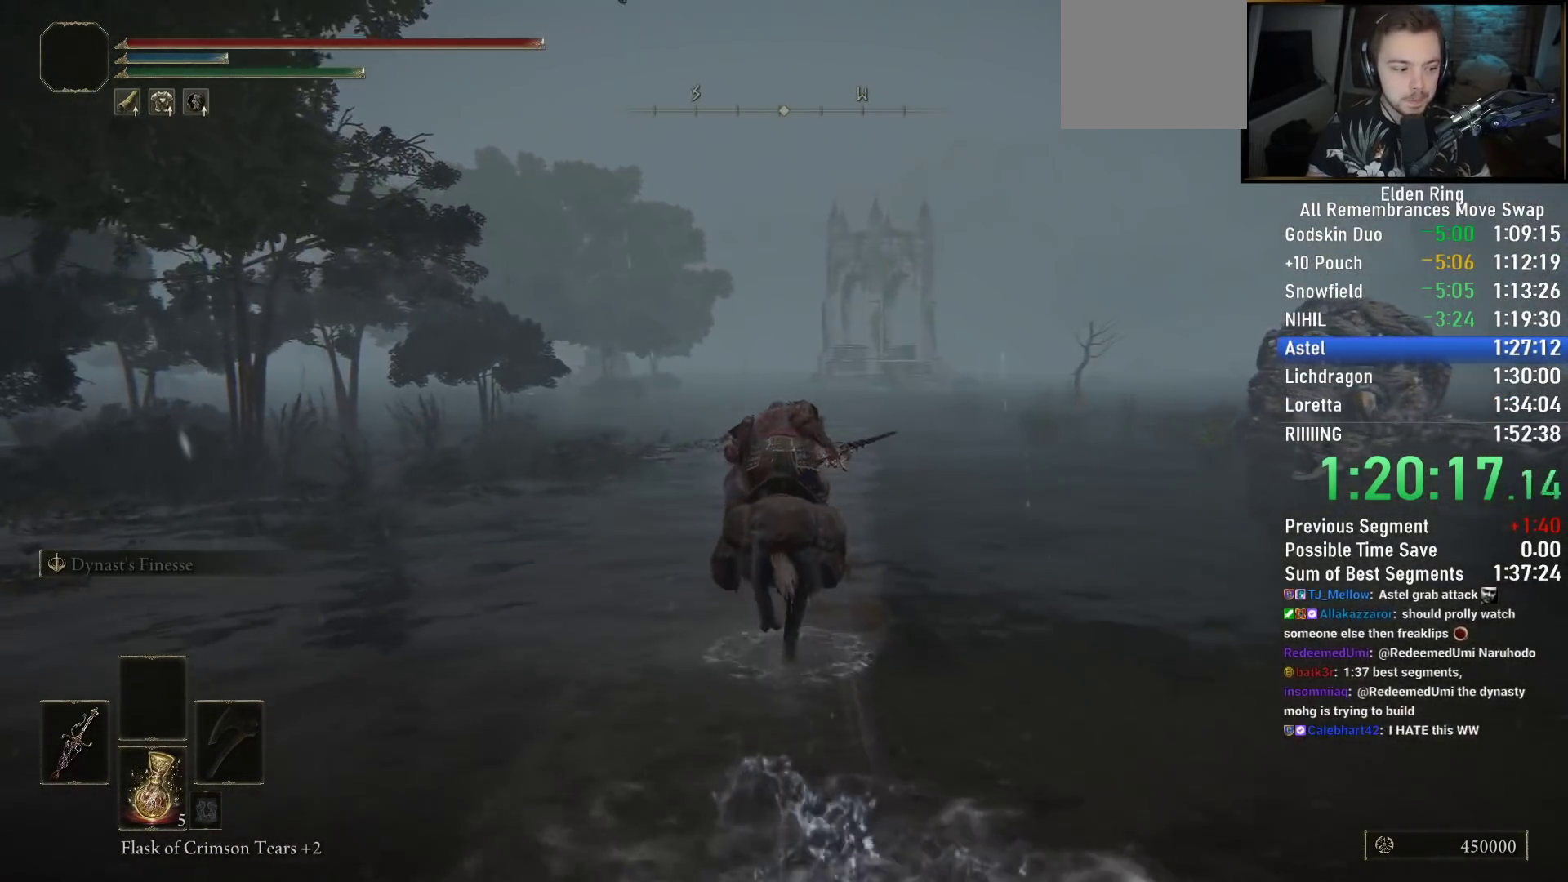
{"buttons": [], "left_stick": "up", "right_stick": "center", "events": []}
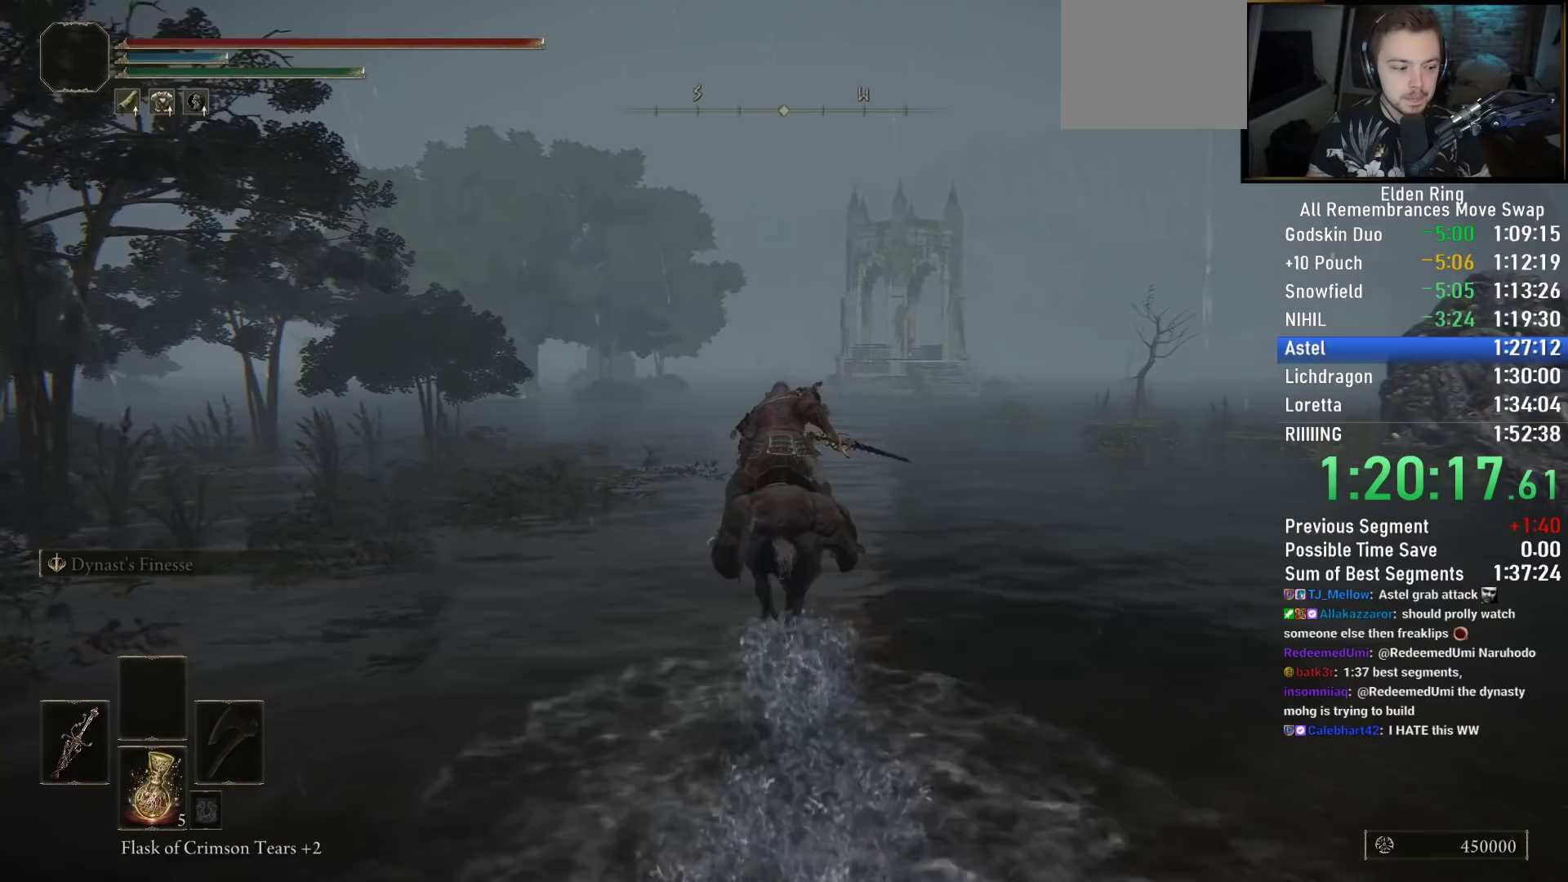
{"buttons": [], "left_stick": "up", "right_stick": "center", "events": []}
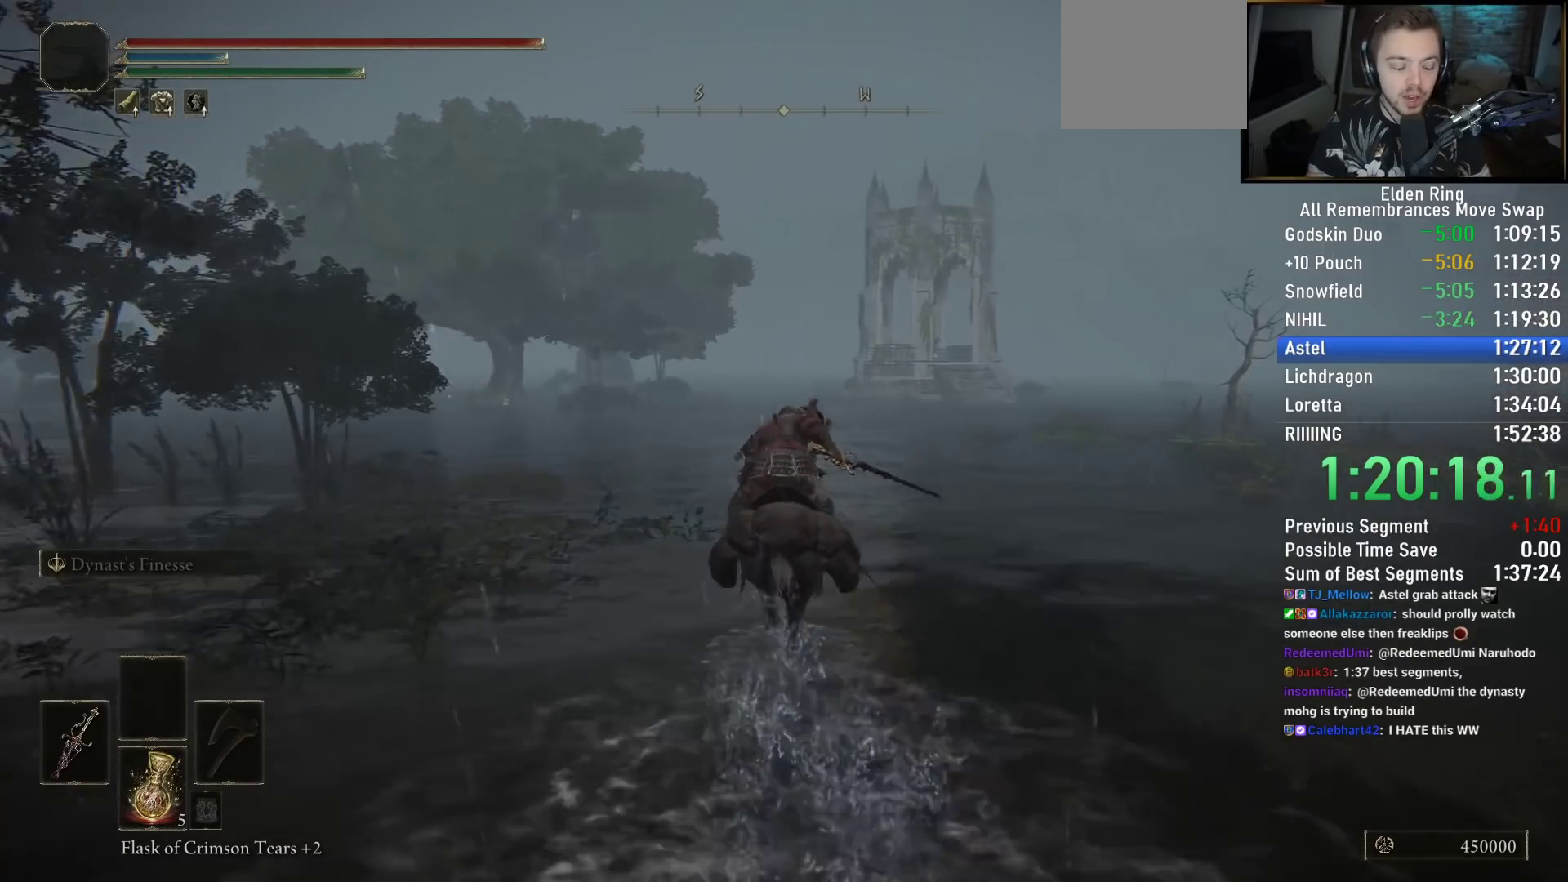
{"buttons": [], "left_stick": "up", "right_stick": "center", "events": []}
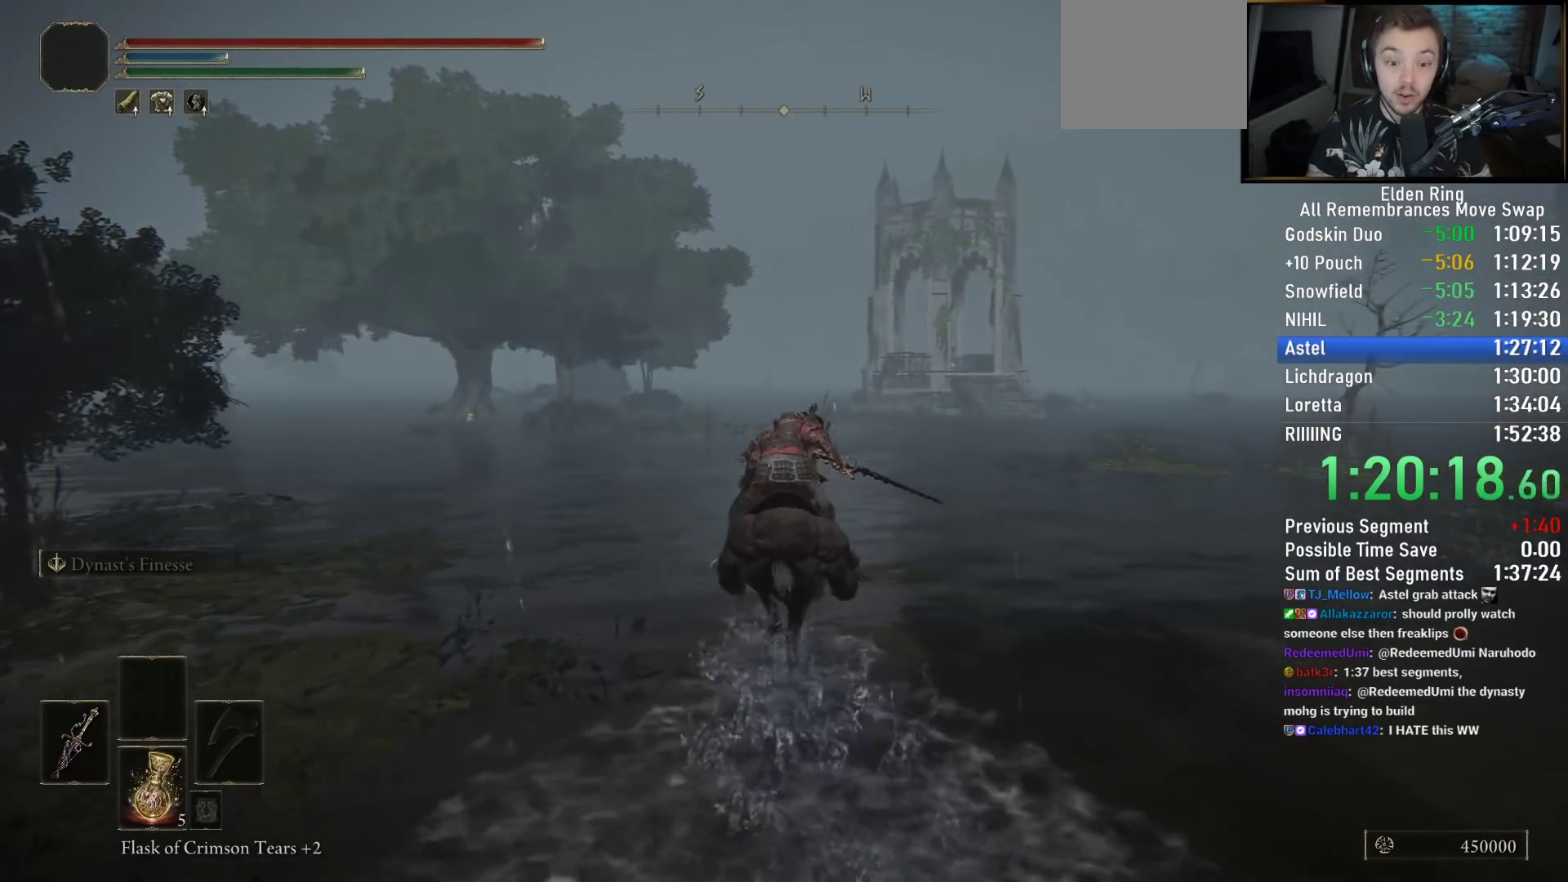
{"buttons": [], "left_stick": "up", "right_stick": "center", "events": [[217, "CIRCLE", "down"], [367, "CIRCLE", "up"]]}
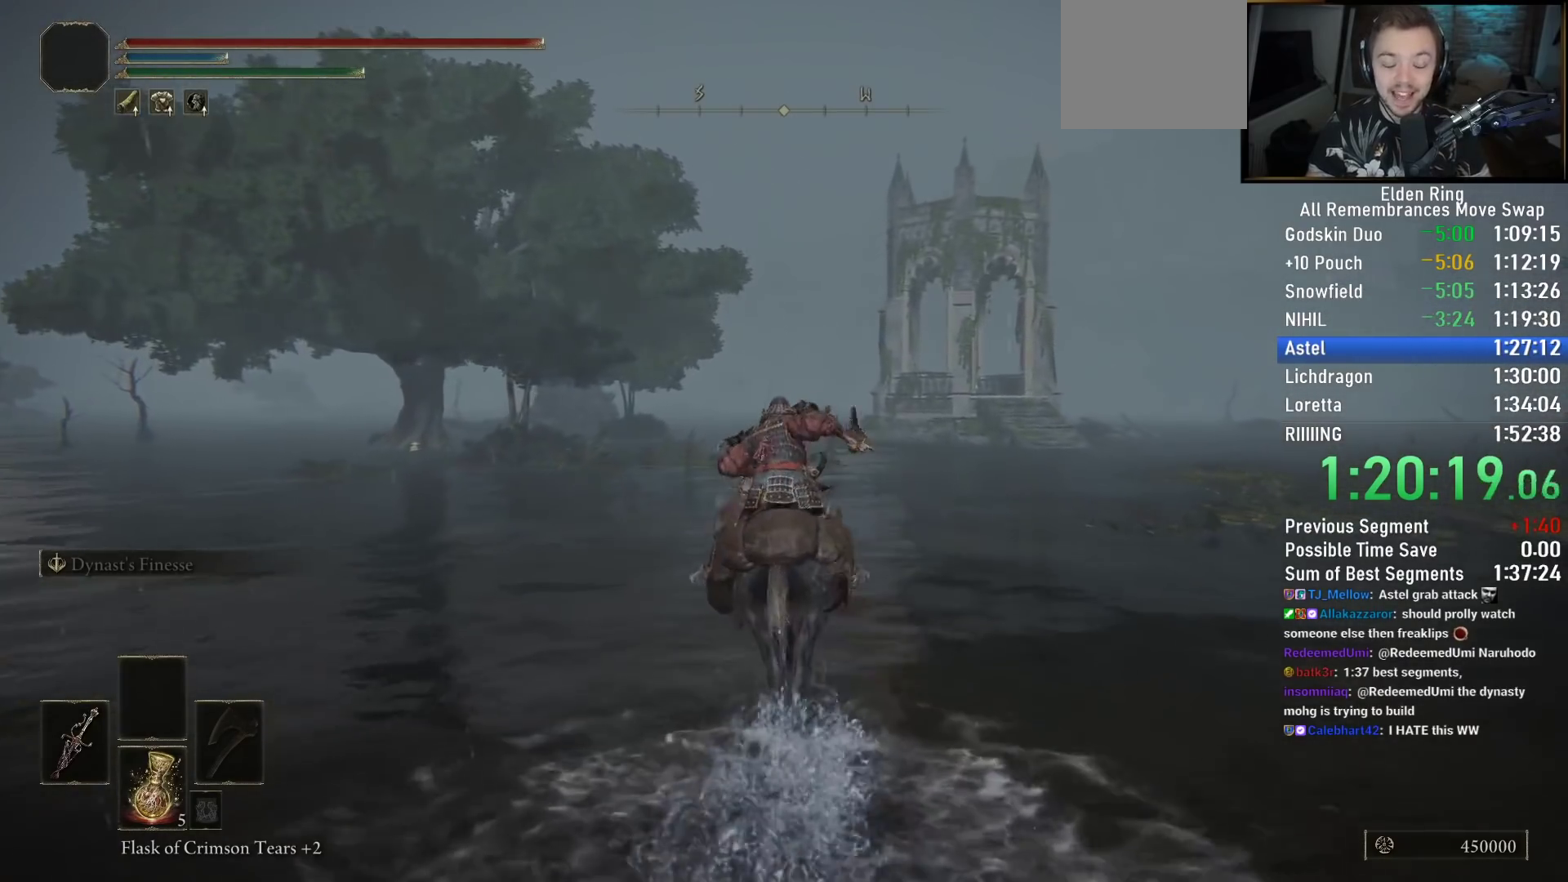
{"buttons": [], "left_stick": "up", "right_stick": "center", "events": []}
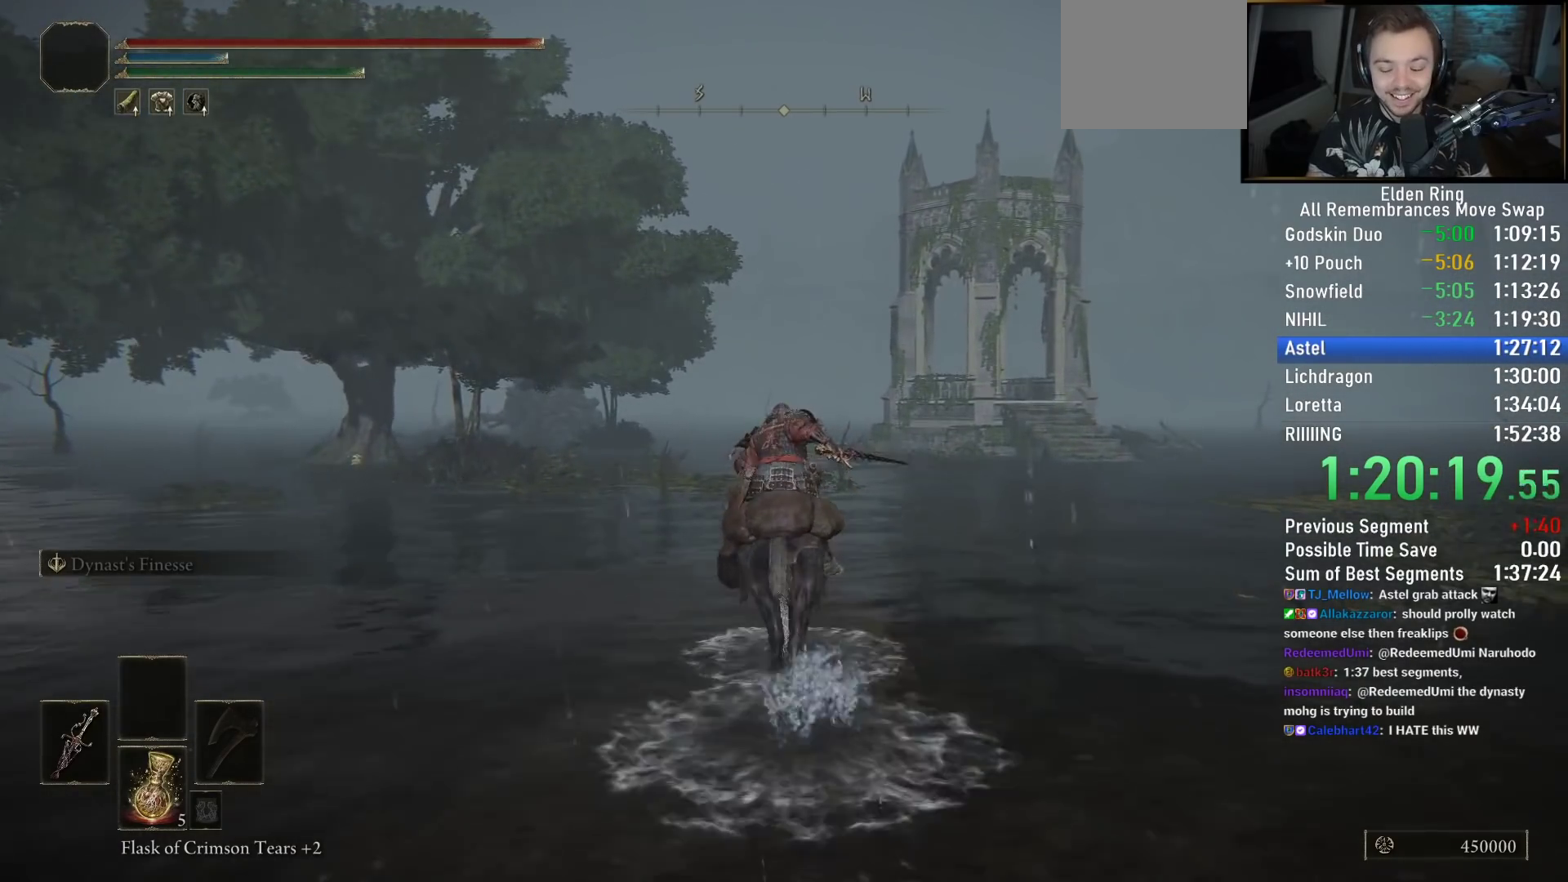
{"buttons": [], "left_stick": "up", "right_stick": "center", "events": [[217, "right_stick", "down-right"], [300, "right_stick", "center"]]}
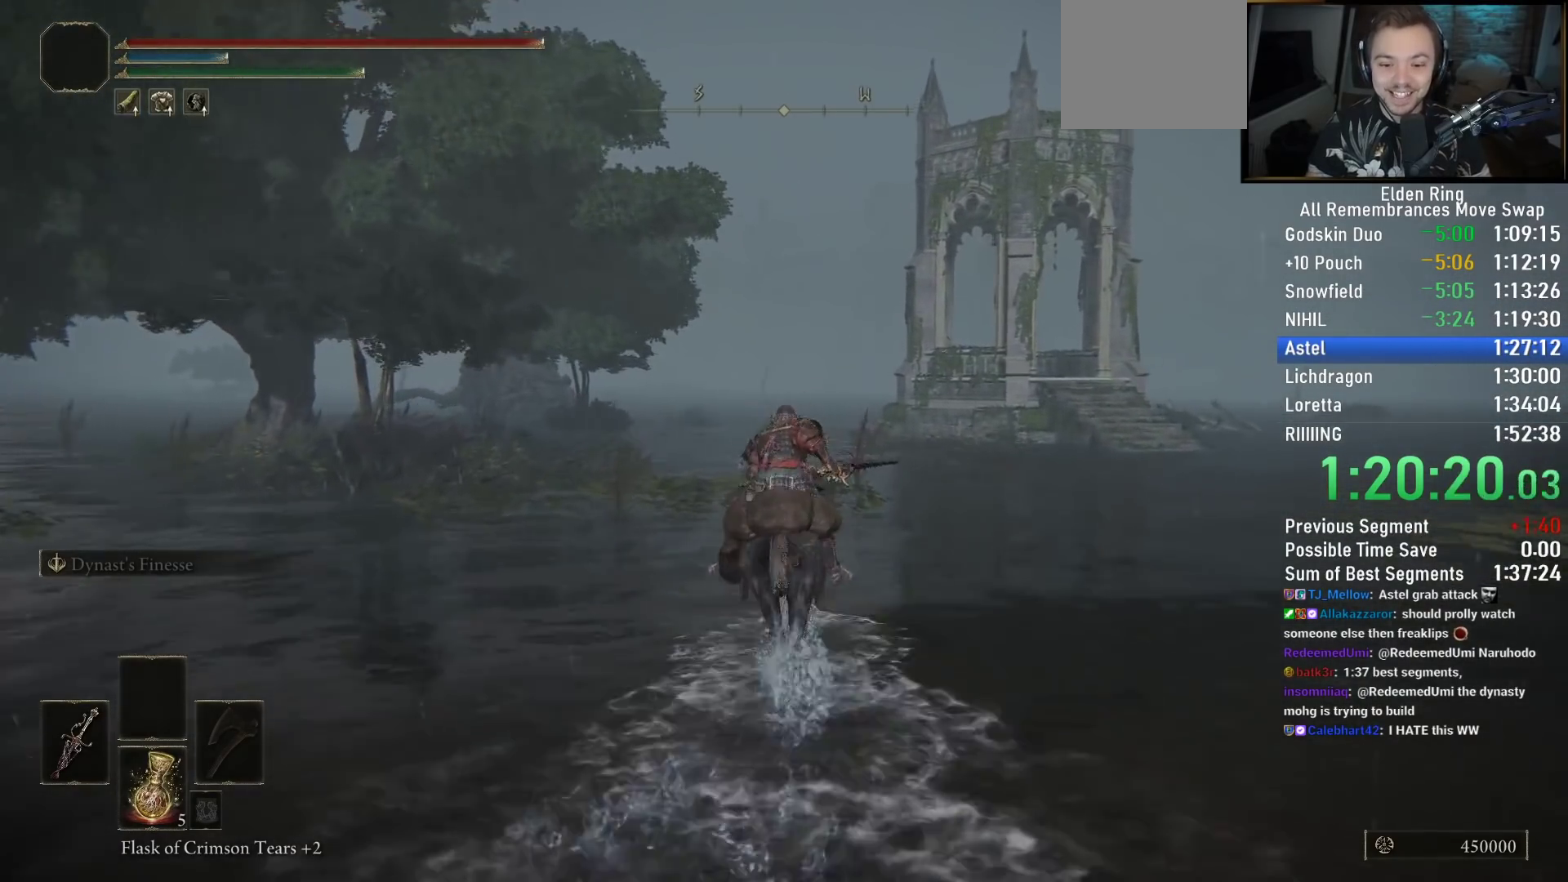
{"buttons": ["CIRCLE"], "left_stick": "up", "right_stick": "center", "events": [[167, "right_stick", "down-right"], [300, "right_stick", "center"], [483, "CIRCLE", "down"]]}
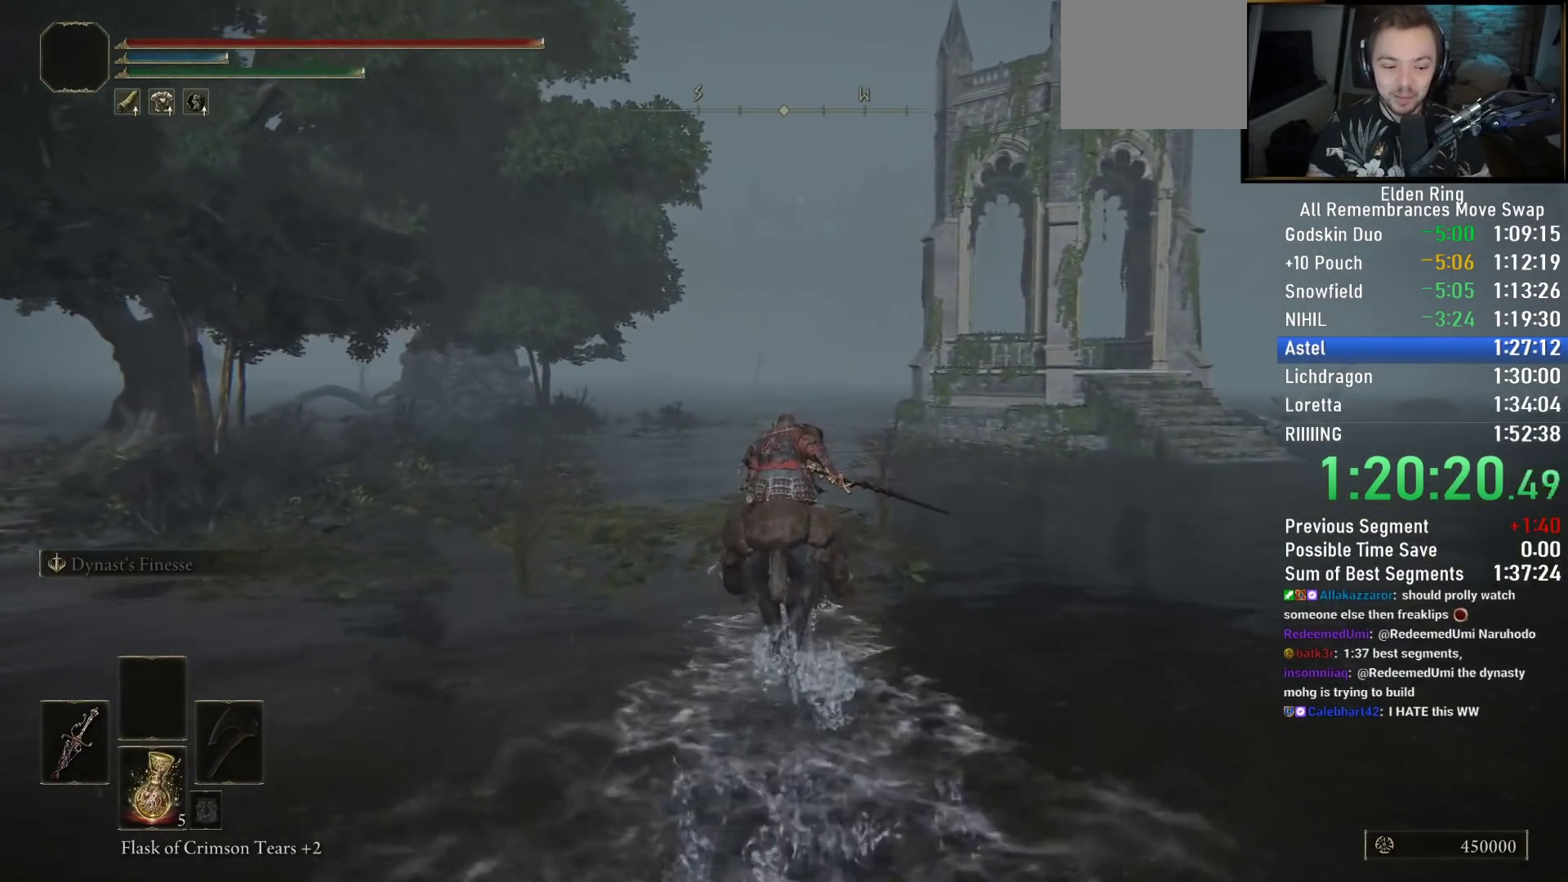
{"buttons": [], "left_stick": "up", "right_stick": "center", "events": [[100, "CIRCLE", "up"]]}
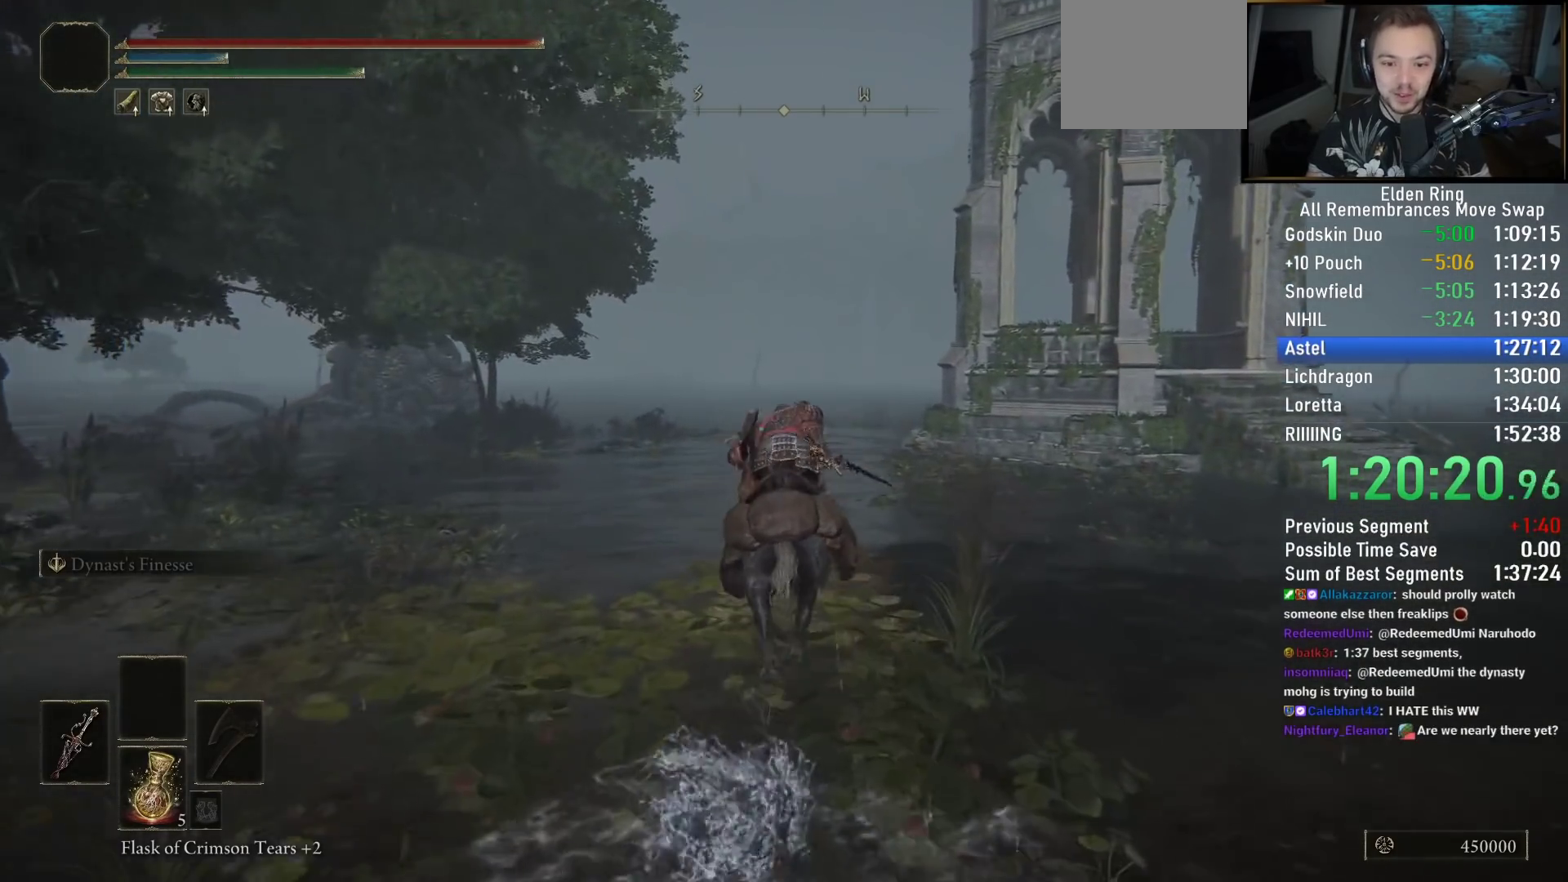
{"buttons": [], "left_stick": "up", "right_stick": "center", "events": []}
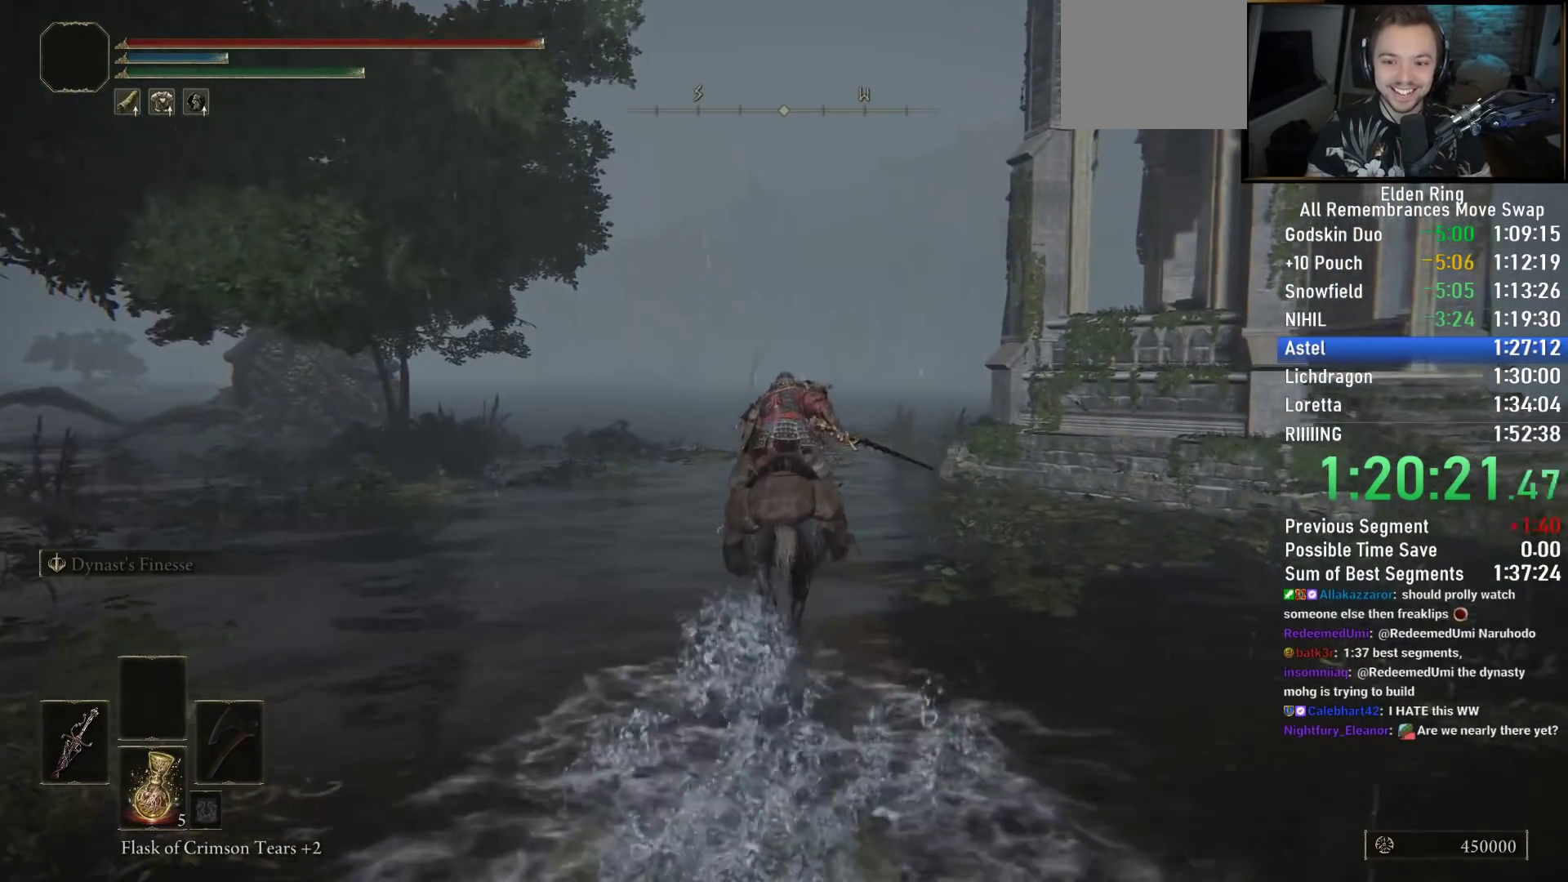
{"buttons": [], "left_stick": "up", "right_stick": "left", "events": [[333, "right_stick", "left"]]}
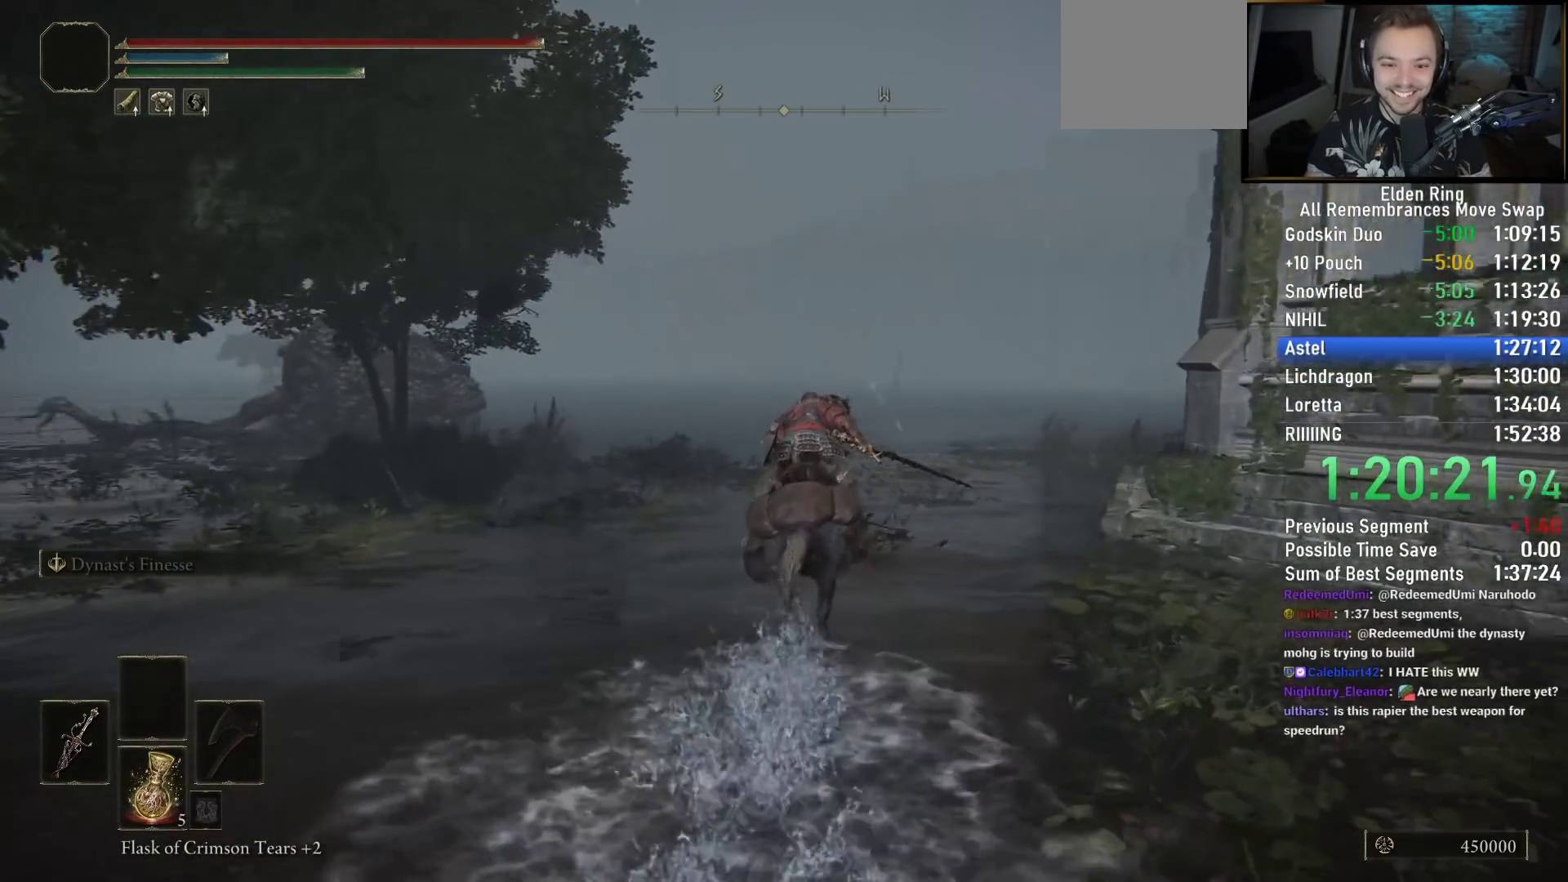
{"buttons": [], "left_stick": "up", "right_stick": "center", "events": [[17, "right_stick", "center"], [217, "right_stick", "down-left"], [433, "right_stick", "center"]]}
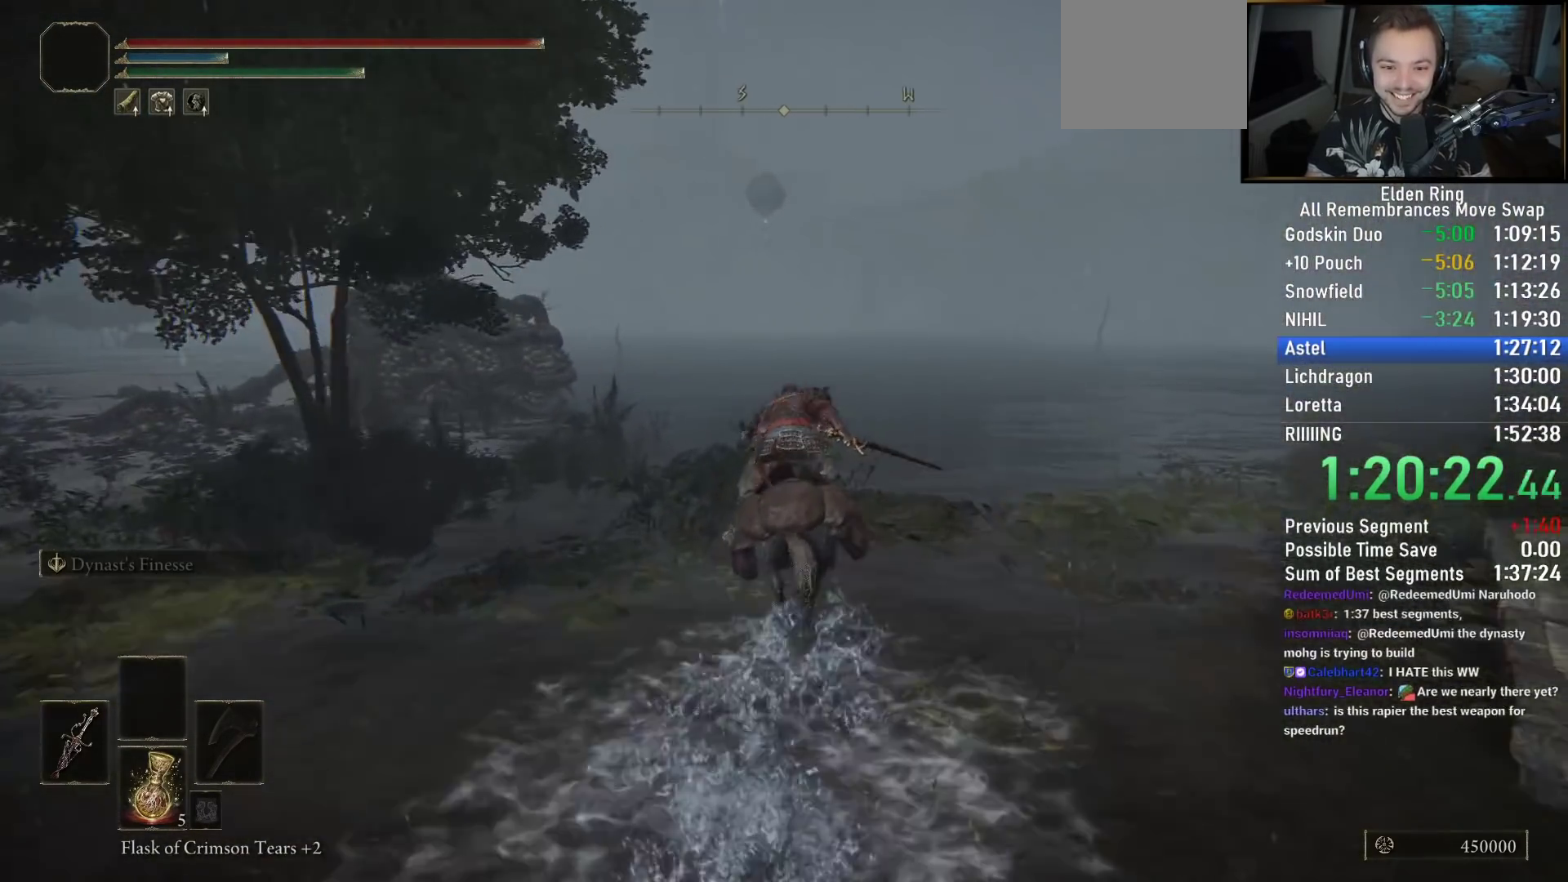
{"buttons": [], "left_stick": "up", "right_stick": "down-left", "events": [[167, "right_stick", "down-left"], [400, "right_stick", "center"], [467, "right_stick", "down-left"]]}
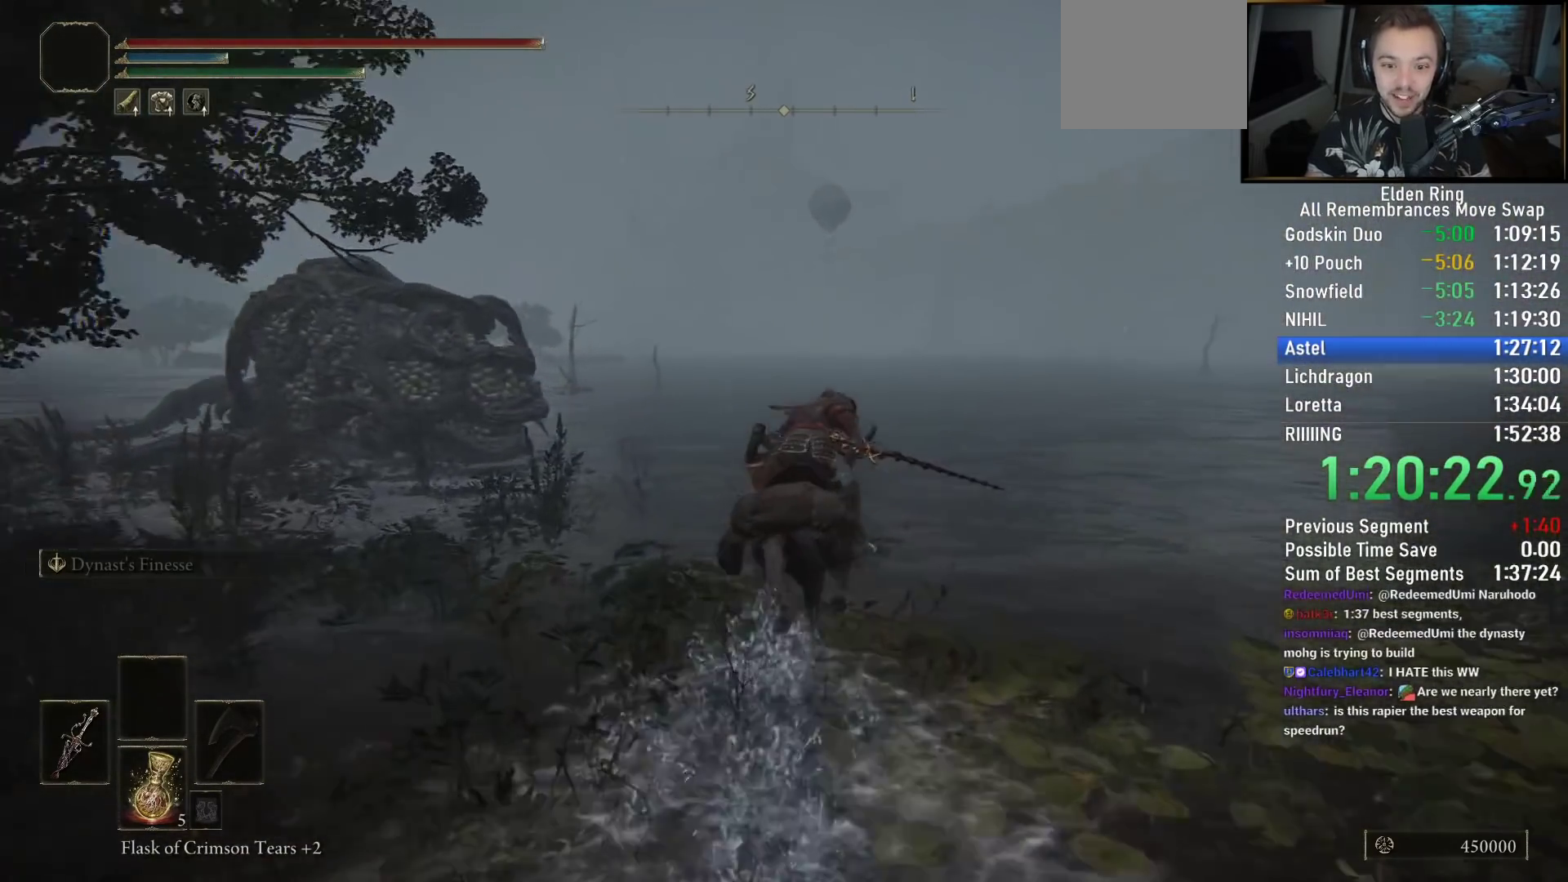
{"buttons": [], "left_stick": "up", "right_stick": "center", "events": [[383, "right_stick", "center"]]}
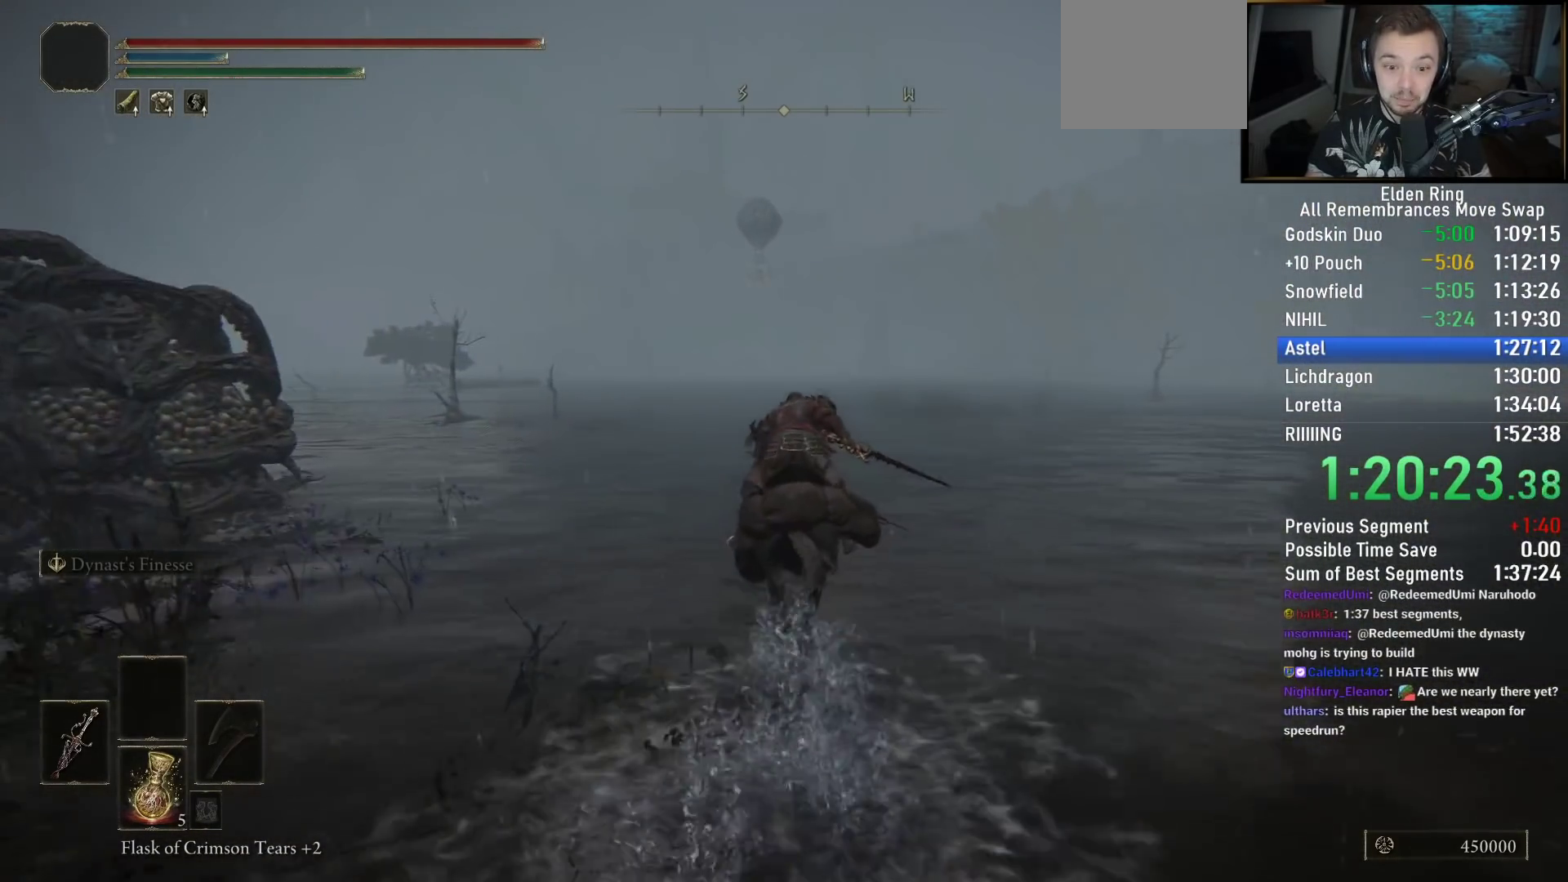
{"buttons": [], "left_stick": "up", "right_stick": "center", "events": [[133, "CIRCLE", "down"], [233, "CIRCLE", "up"]]}
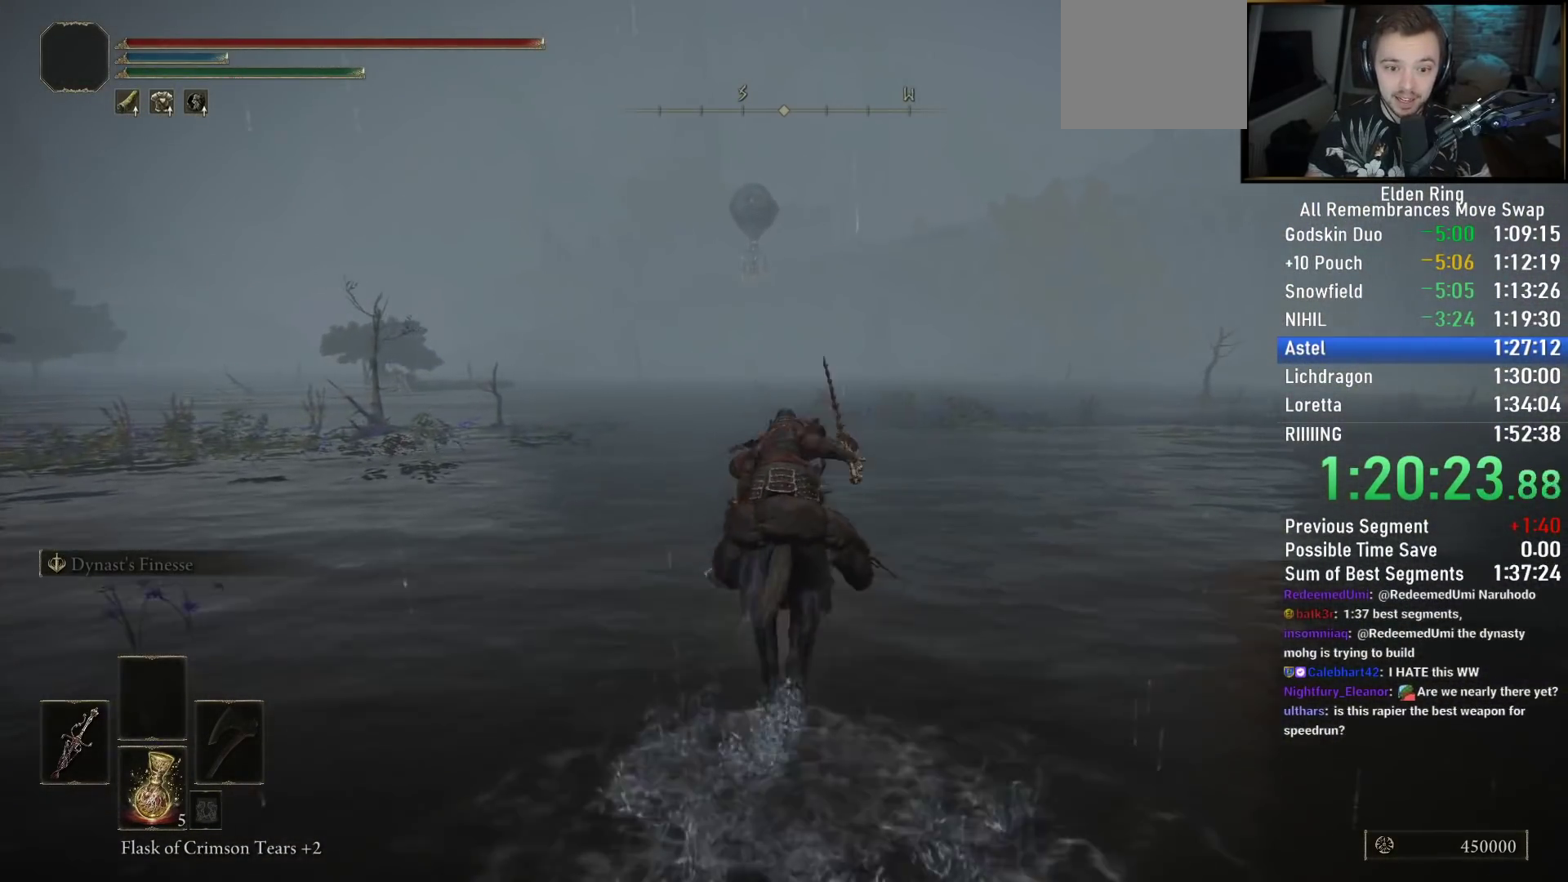
{"buttons": [], "left_stick": "up", "right_stick": "center", "events": [[100, "right_stick", "down-left"], [250, "right_stick", "center"]]}
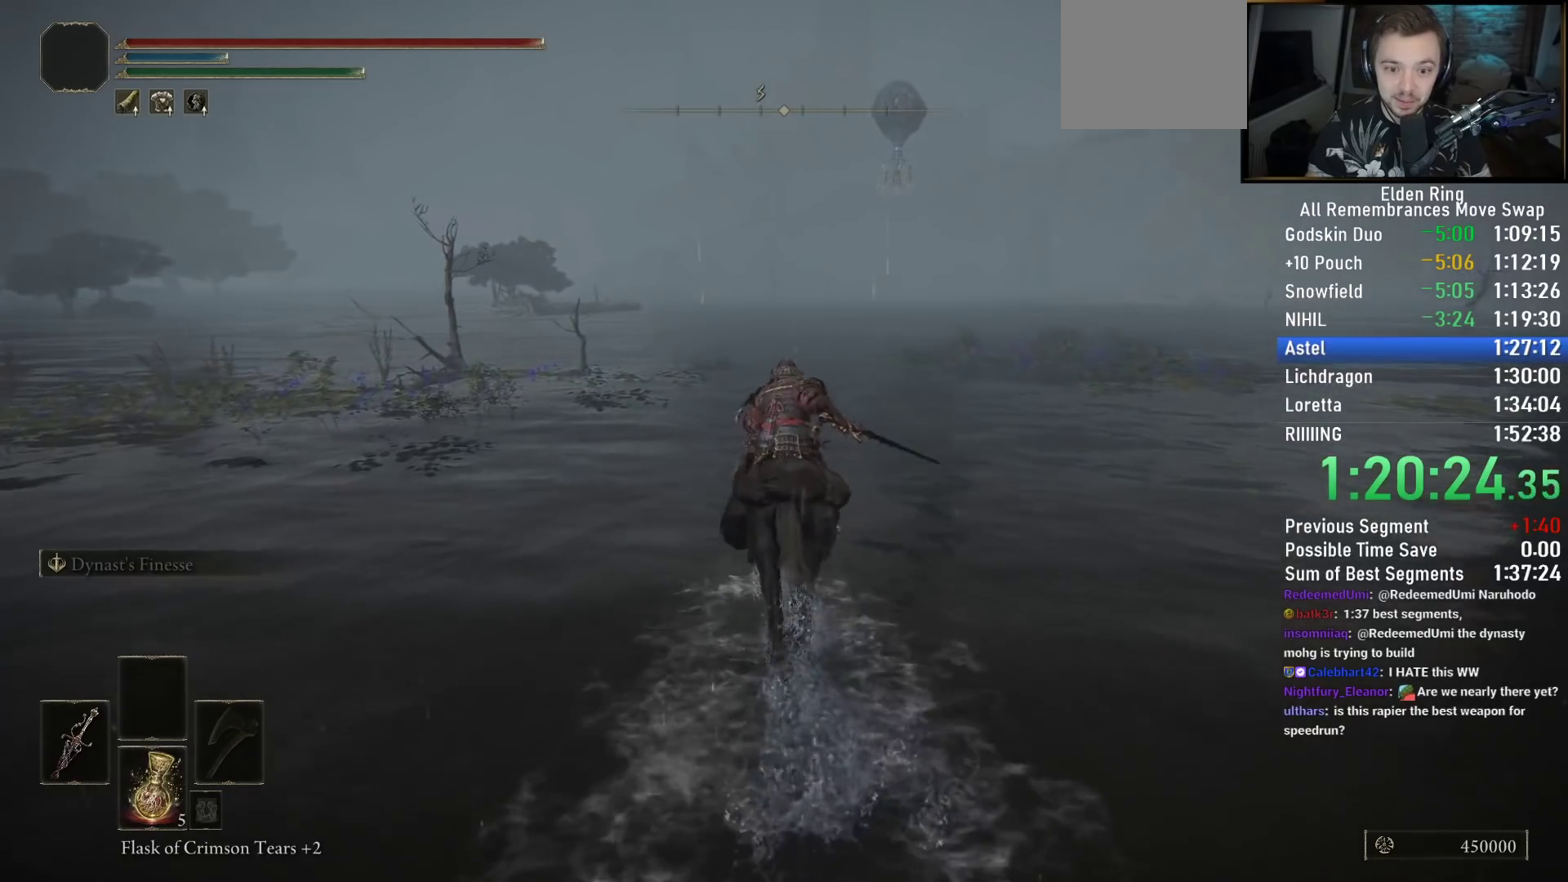
{"buttons": [], "left_stick": "up", "right_stick": "down-right", "events": [[433, "right_stick", "down-right"]]}
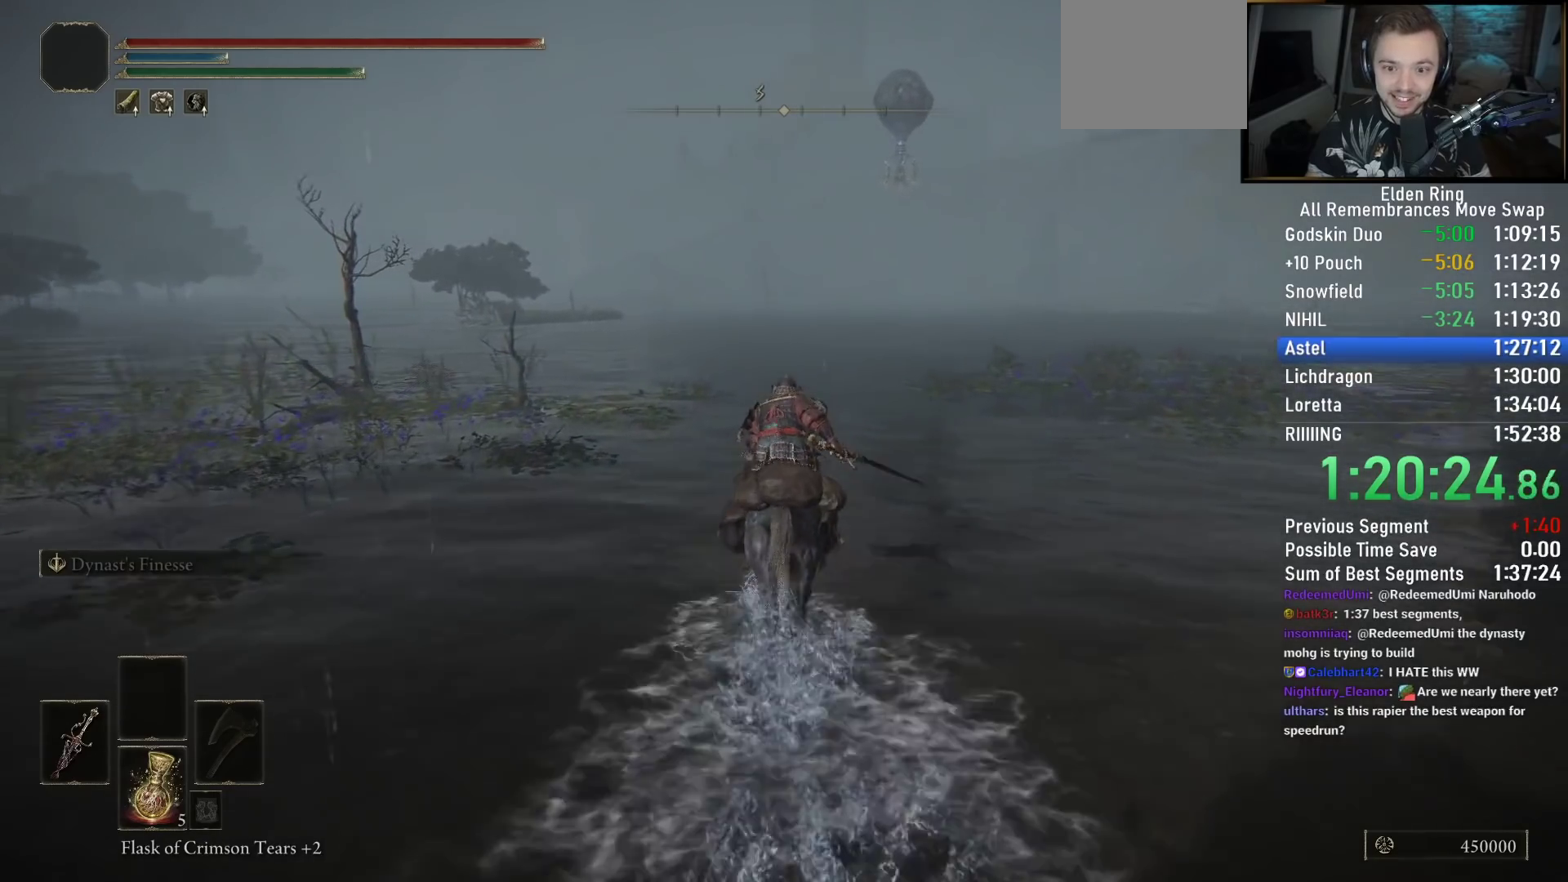
{"buttons": [], "left_stick": "up", "right_stick": "center", "events": [[83, "right_stick", "center"]]}
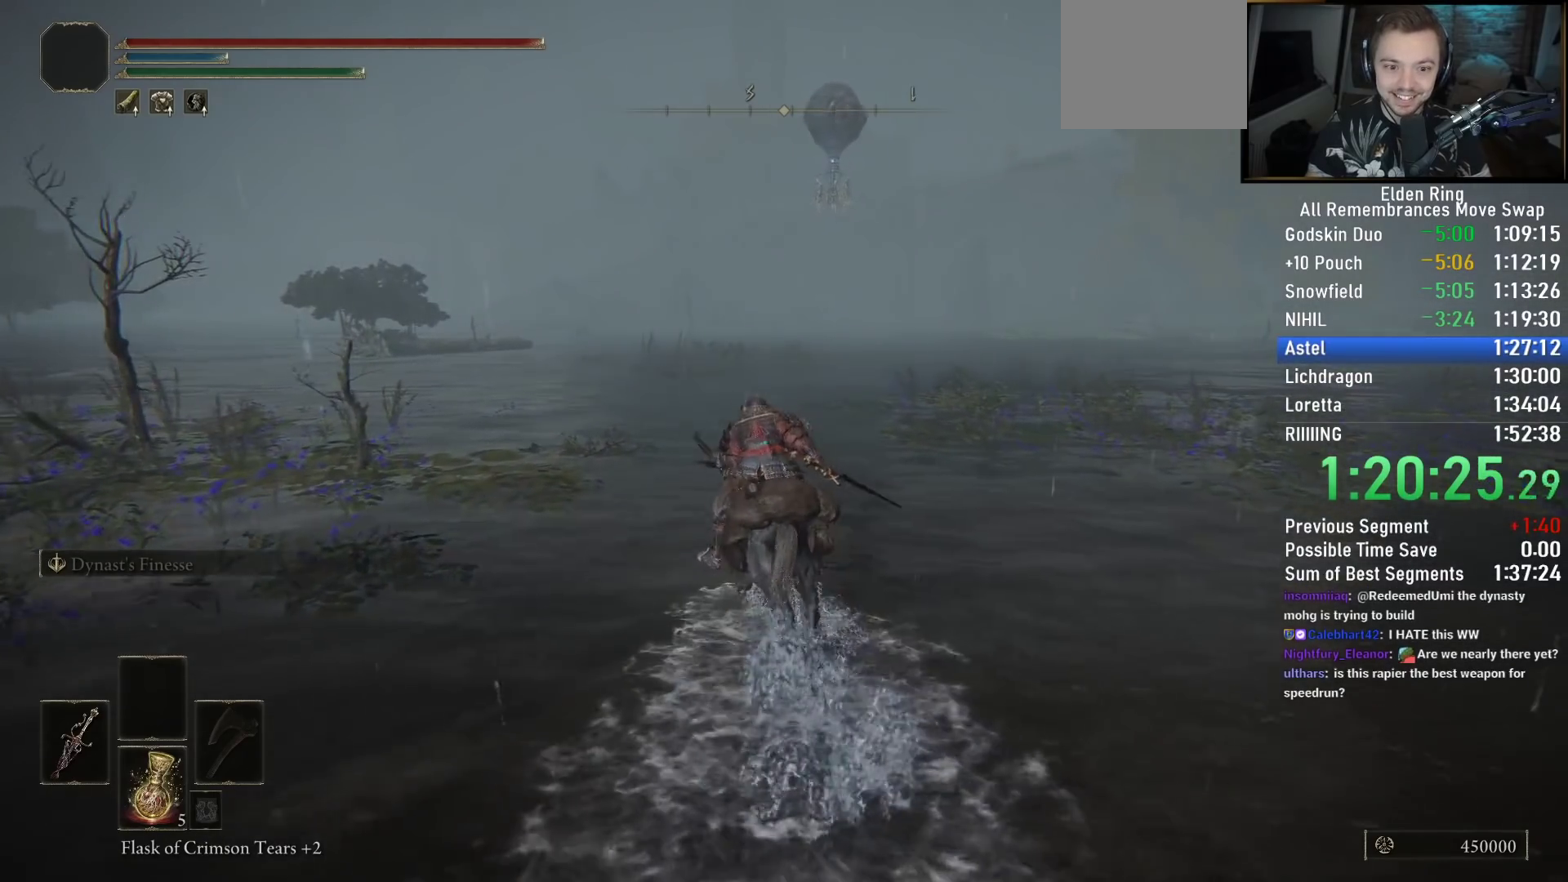
{"buttons": [], "left_stick": "up", "right_stick": "center", "events": []}
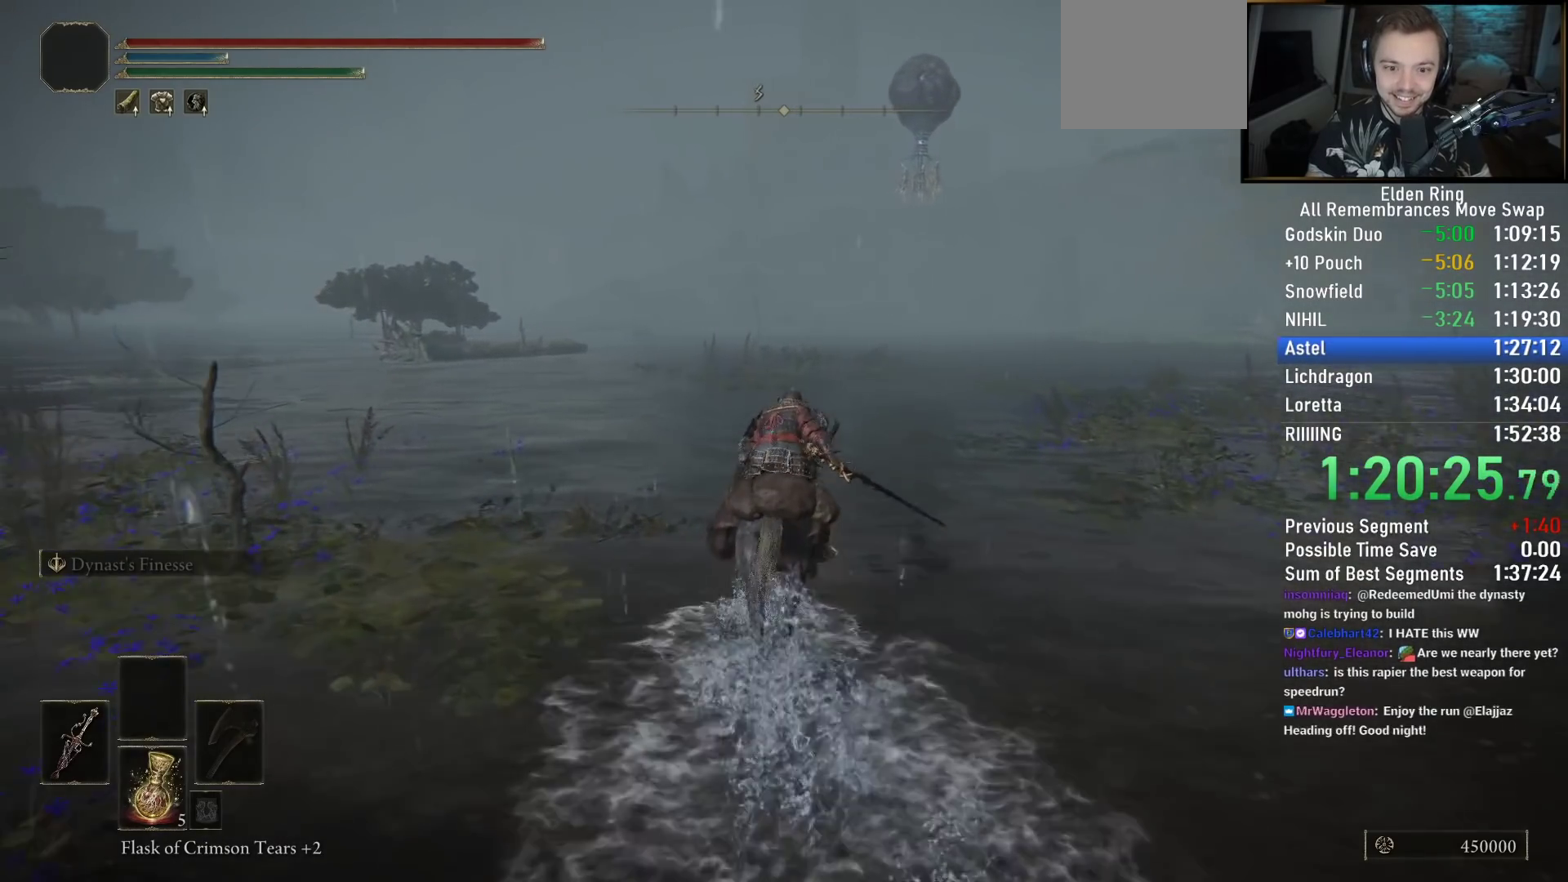
{"buttons": [], "left_stick": "up", "right_stick": "center", "events": []}
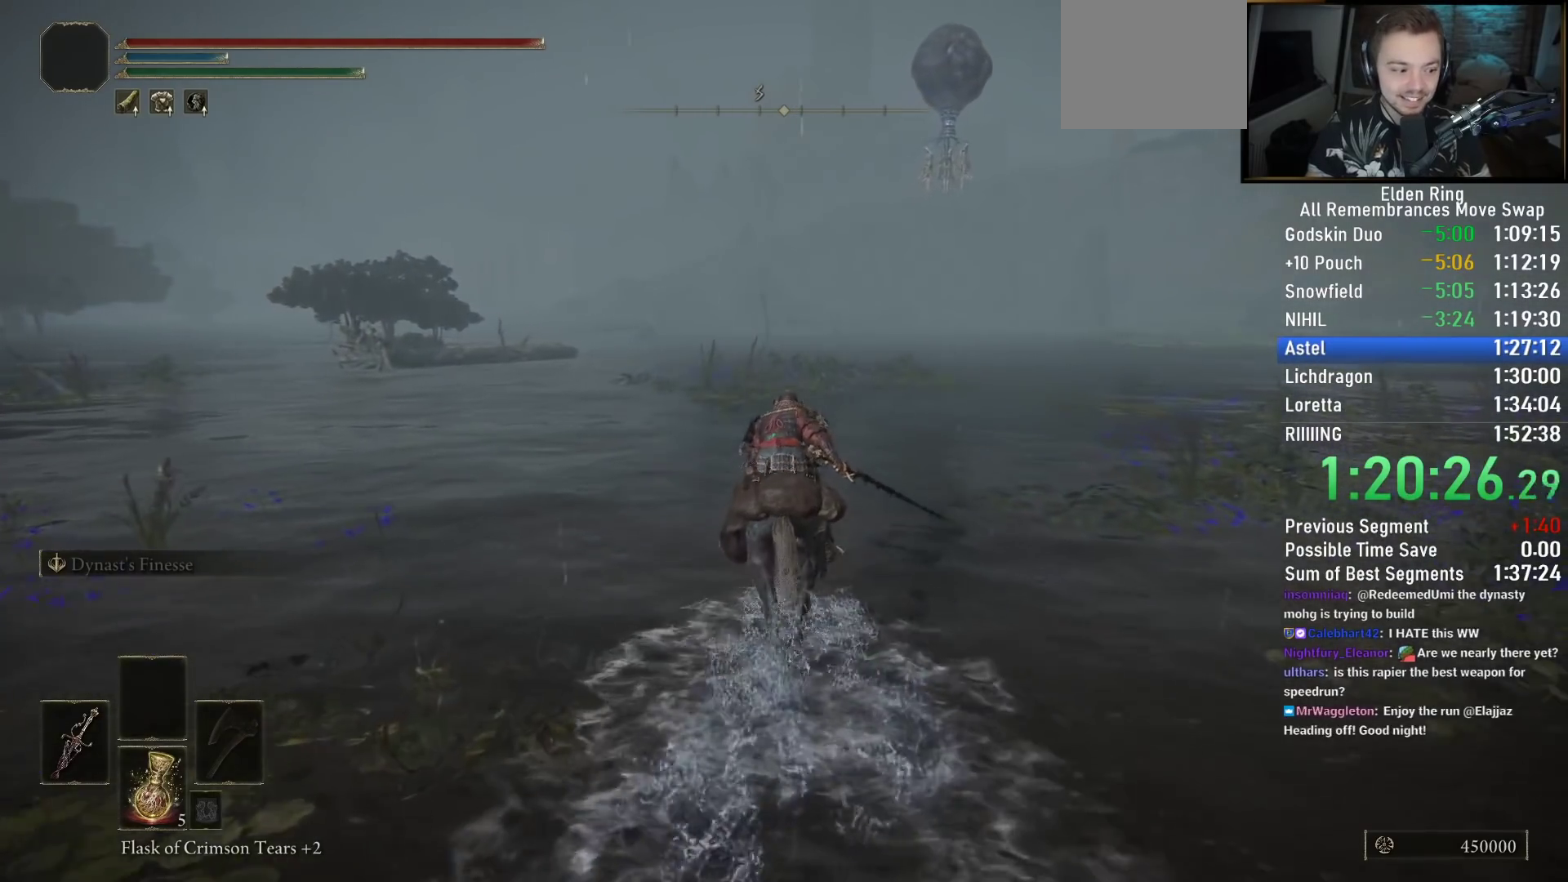
{"buttons": [], "left_stick": "up", "right_stick": "center", "events": []}
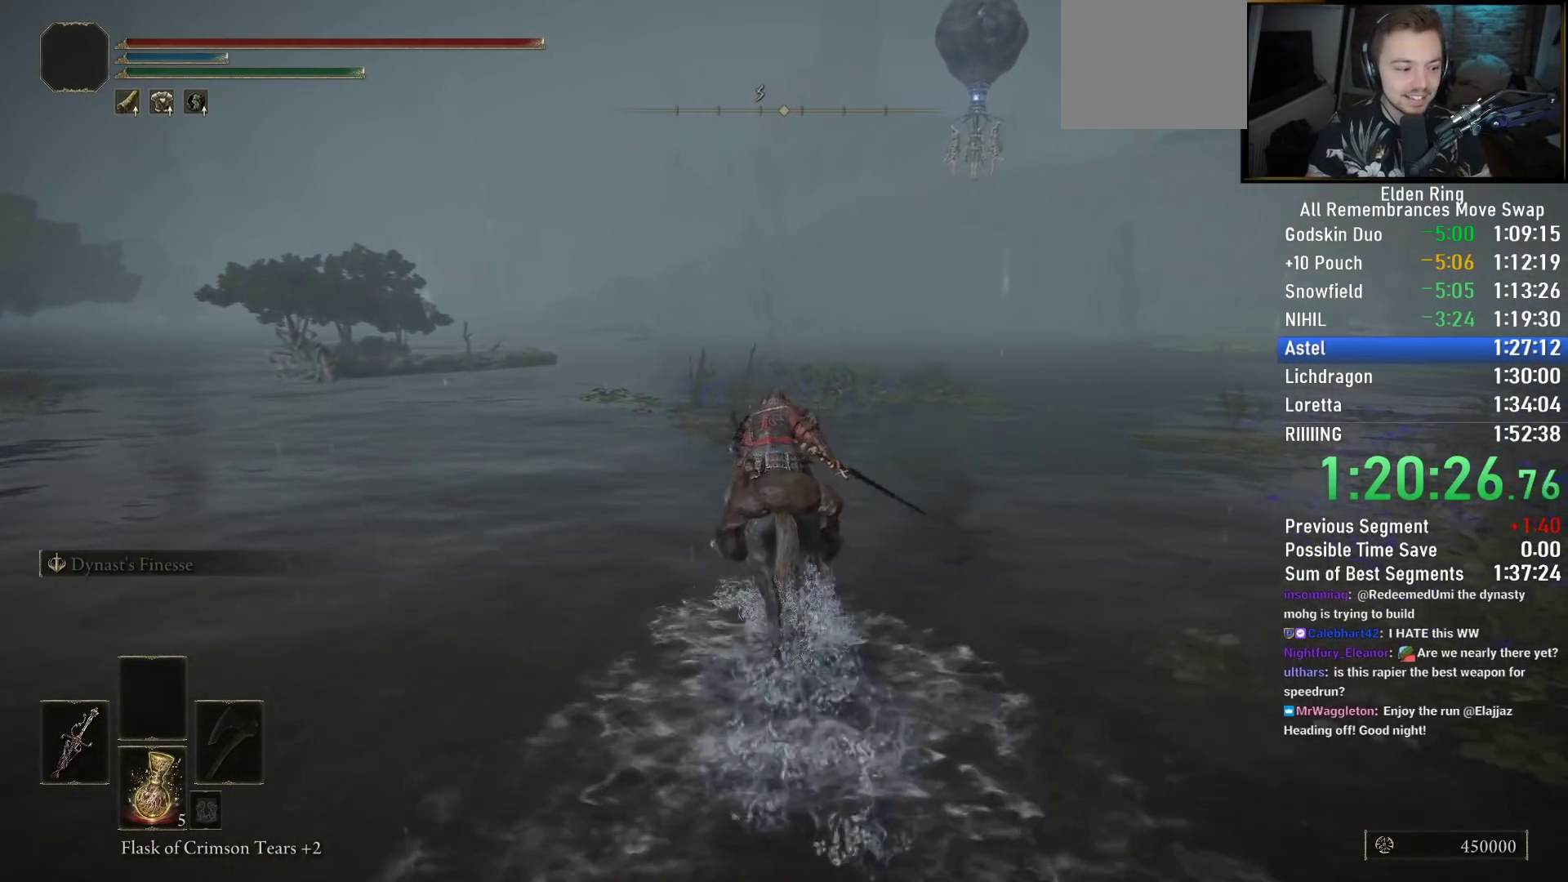
{"buttons": [], "left_stick": "up", "right_stick": "center", "events": [[50, "CIRCLE", "down"], [150, "CIRCLE", "up"]]}
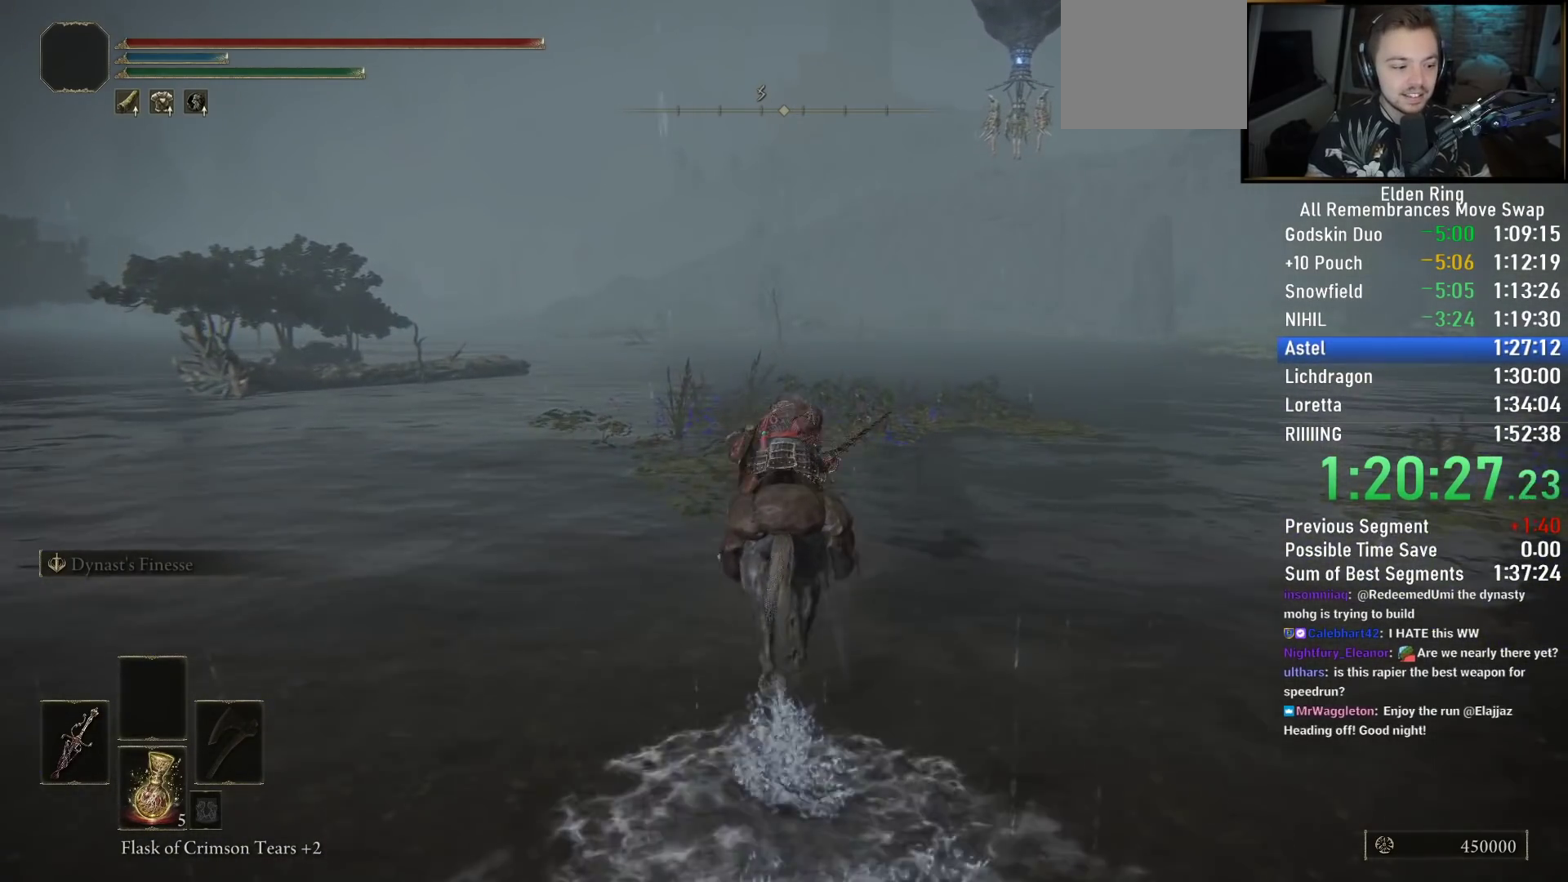
{"buttons": [], "left_stick": "up", "right_stick": "center", "events": [[333, "right_stick", "down-right"], [467, "right_stick", "center"]]}
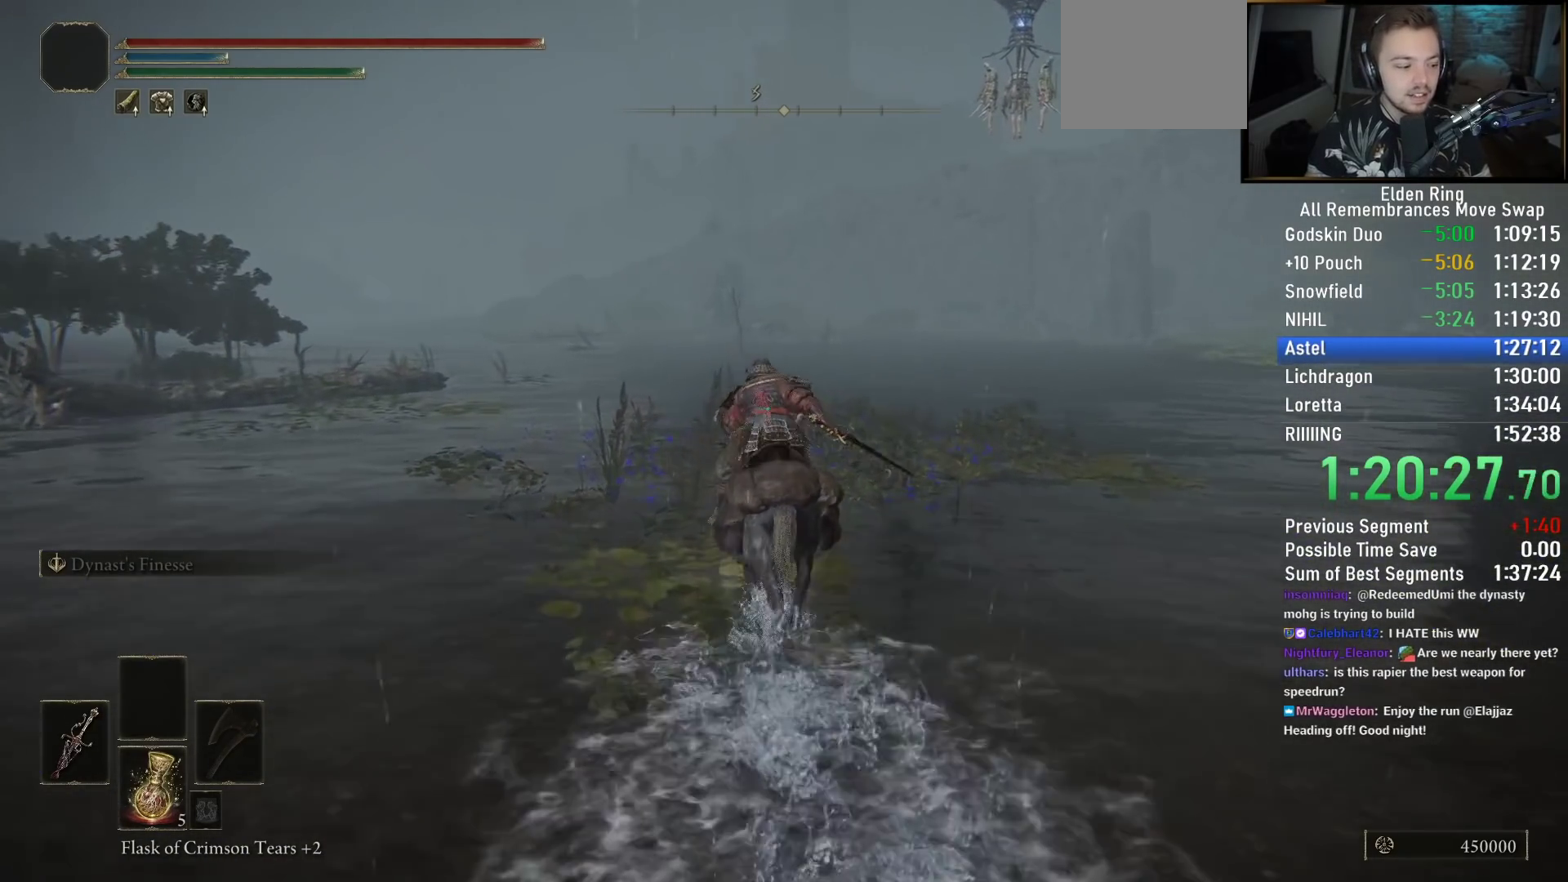
{"buttons": [], "left_stick": "up", "right_stick": "center", "events": []}
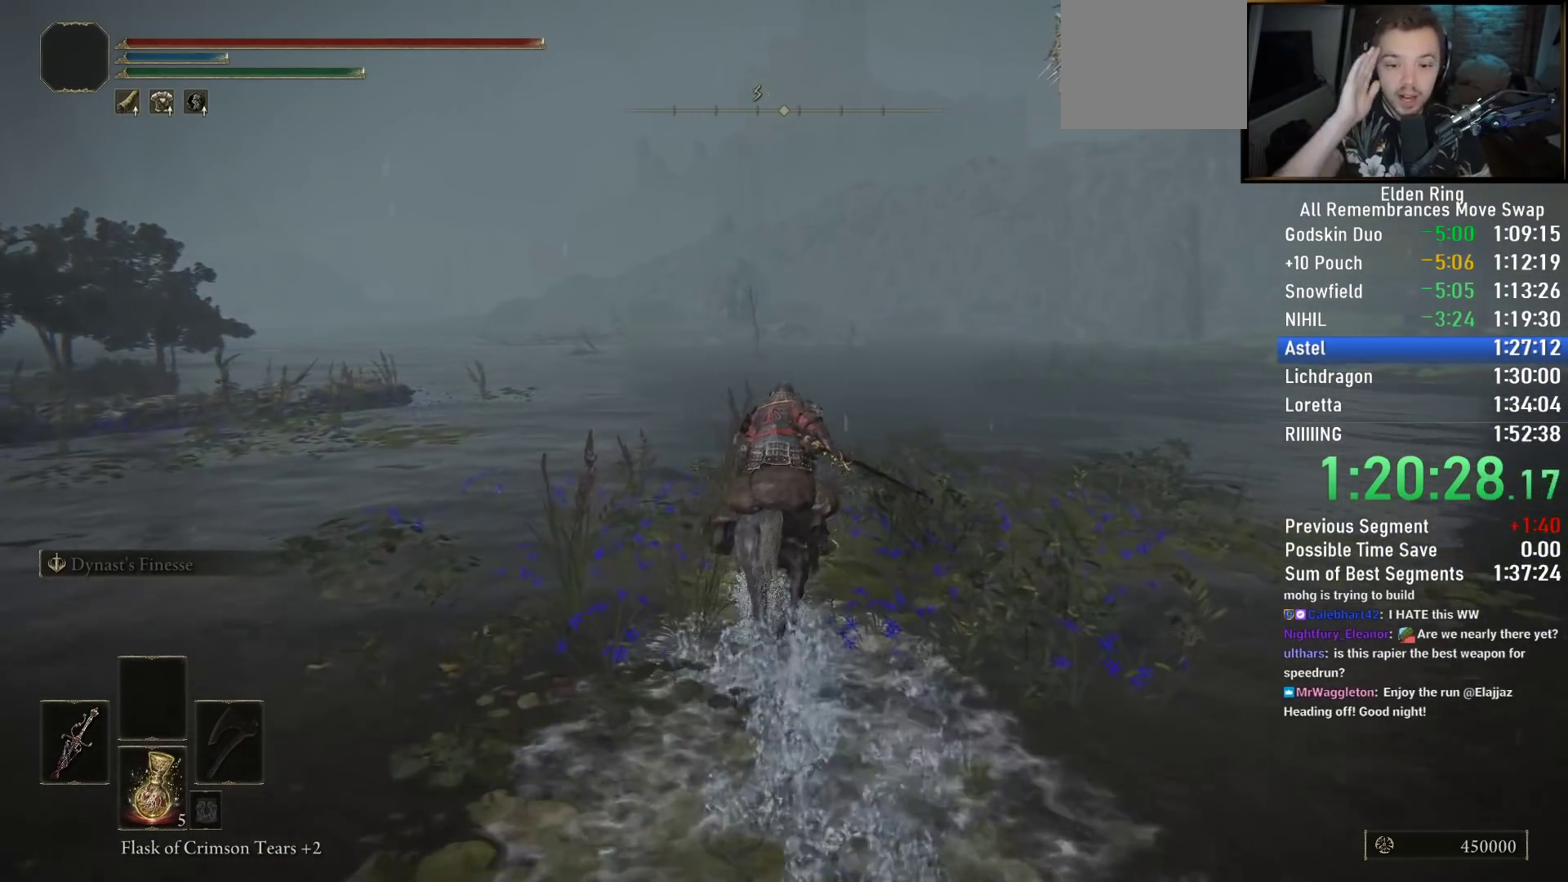
{"buttons": [], "left_stick": "up", "right_stick": "center", "events": []}
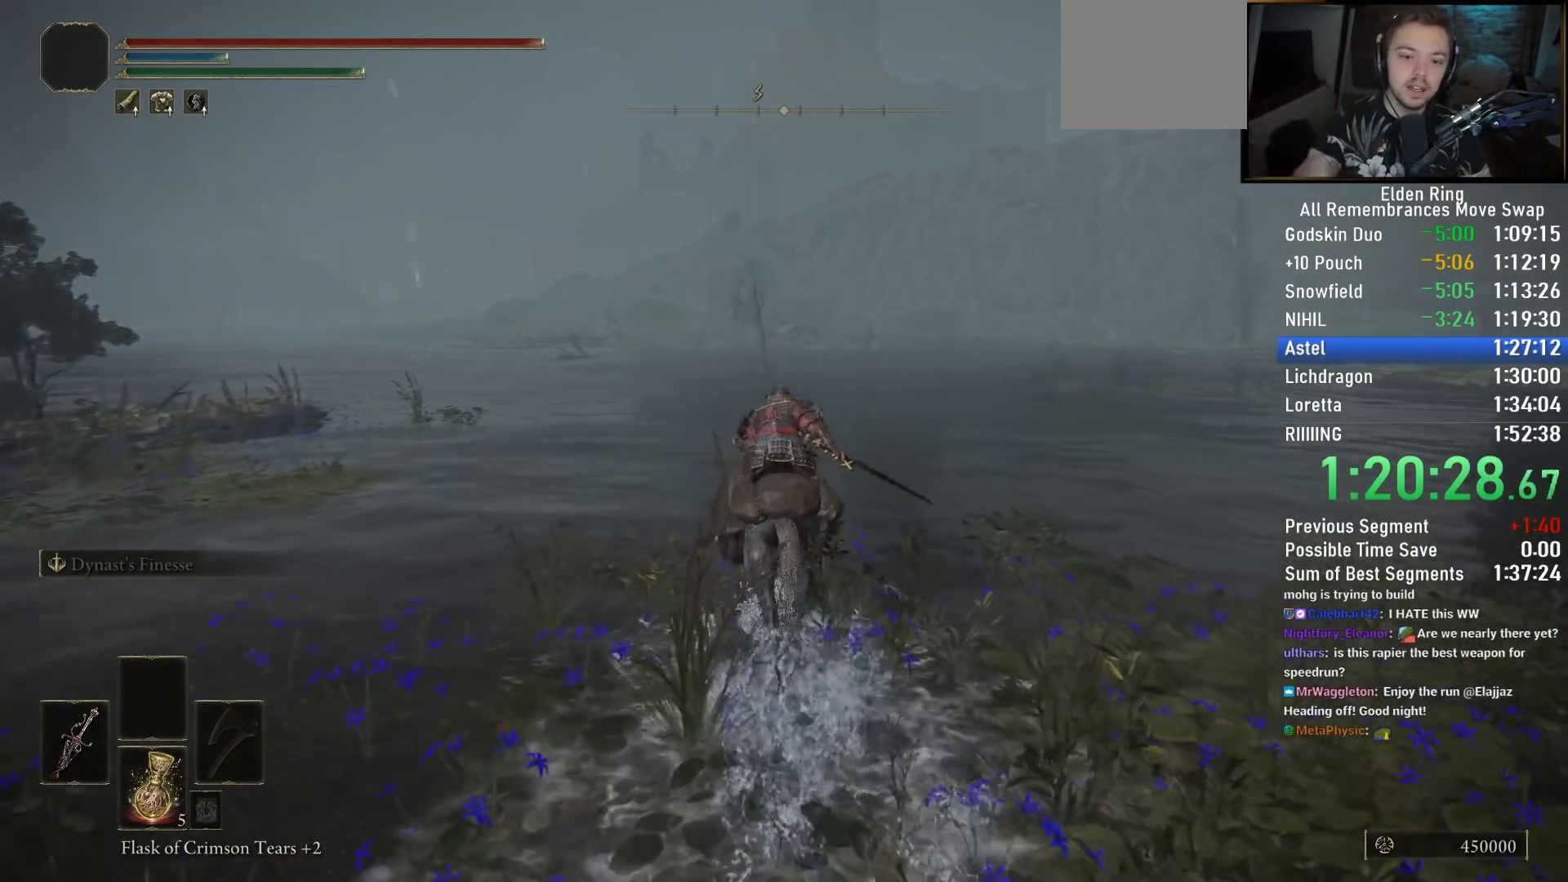
{"buttons": [], "left_stick": "up", "right_stick": "center", "events": []}
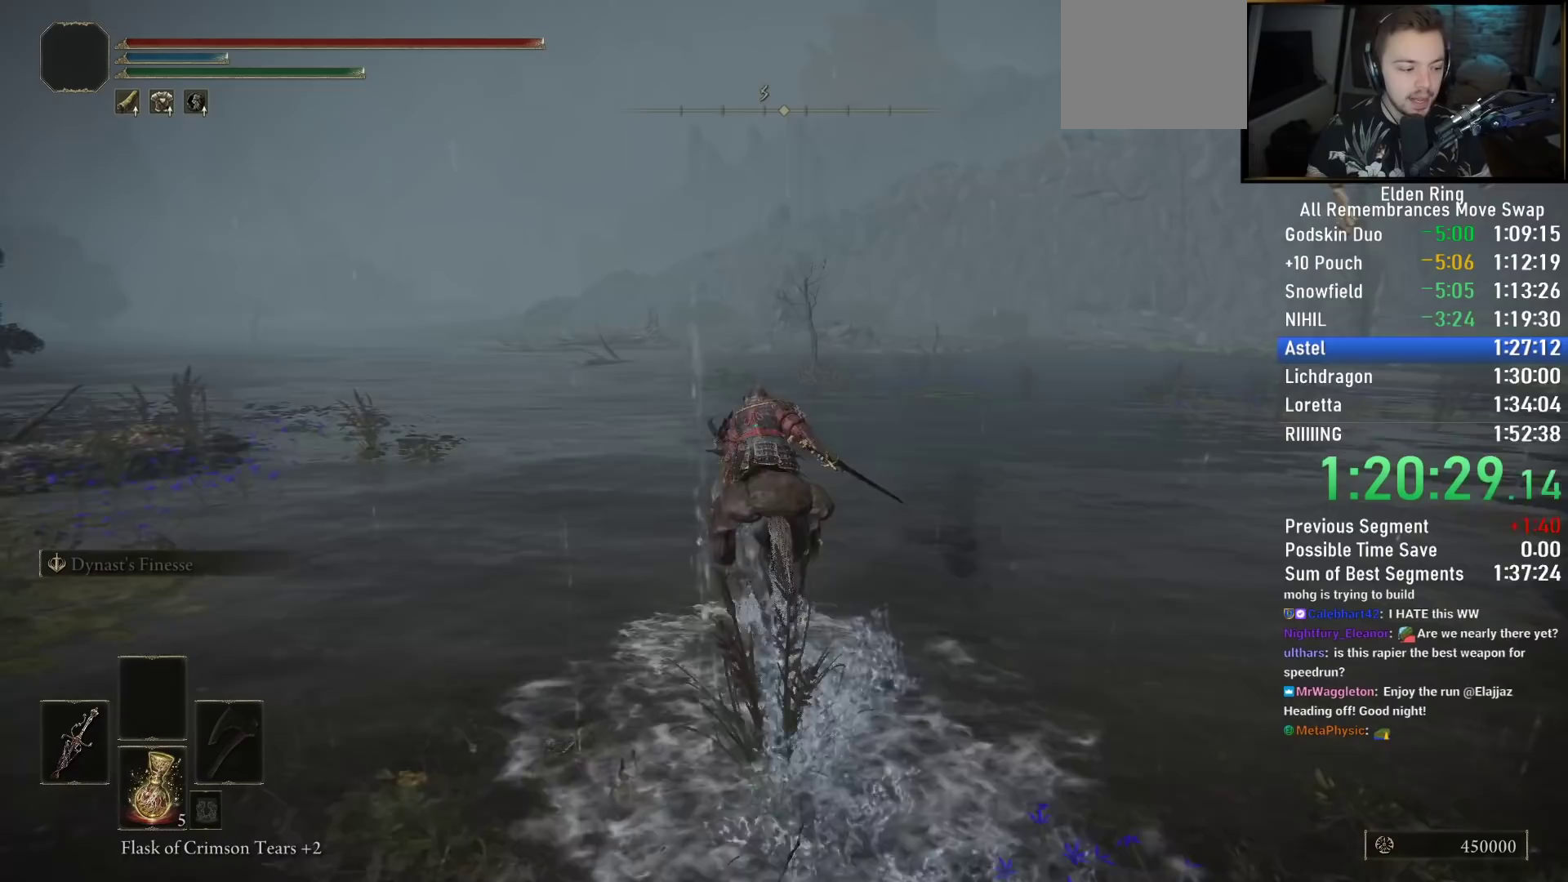
{"buttons": [], "left_stick": "up", "right_stick": "center", "events": [[117, "CIRCLE", "down"], [217, "CIRCLE", "up"]]}